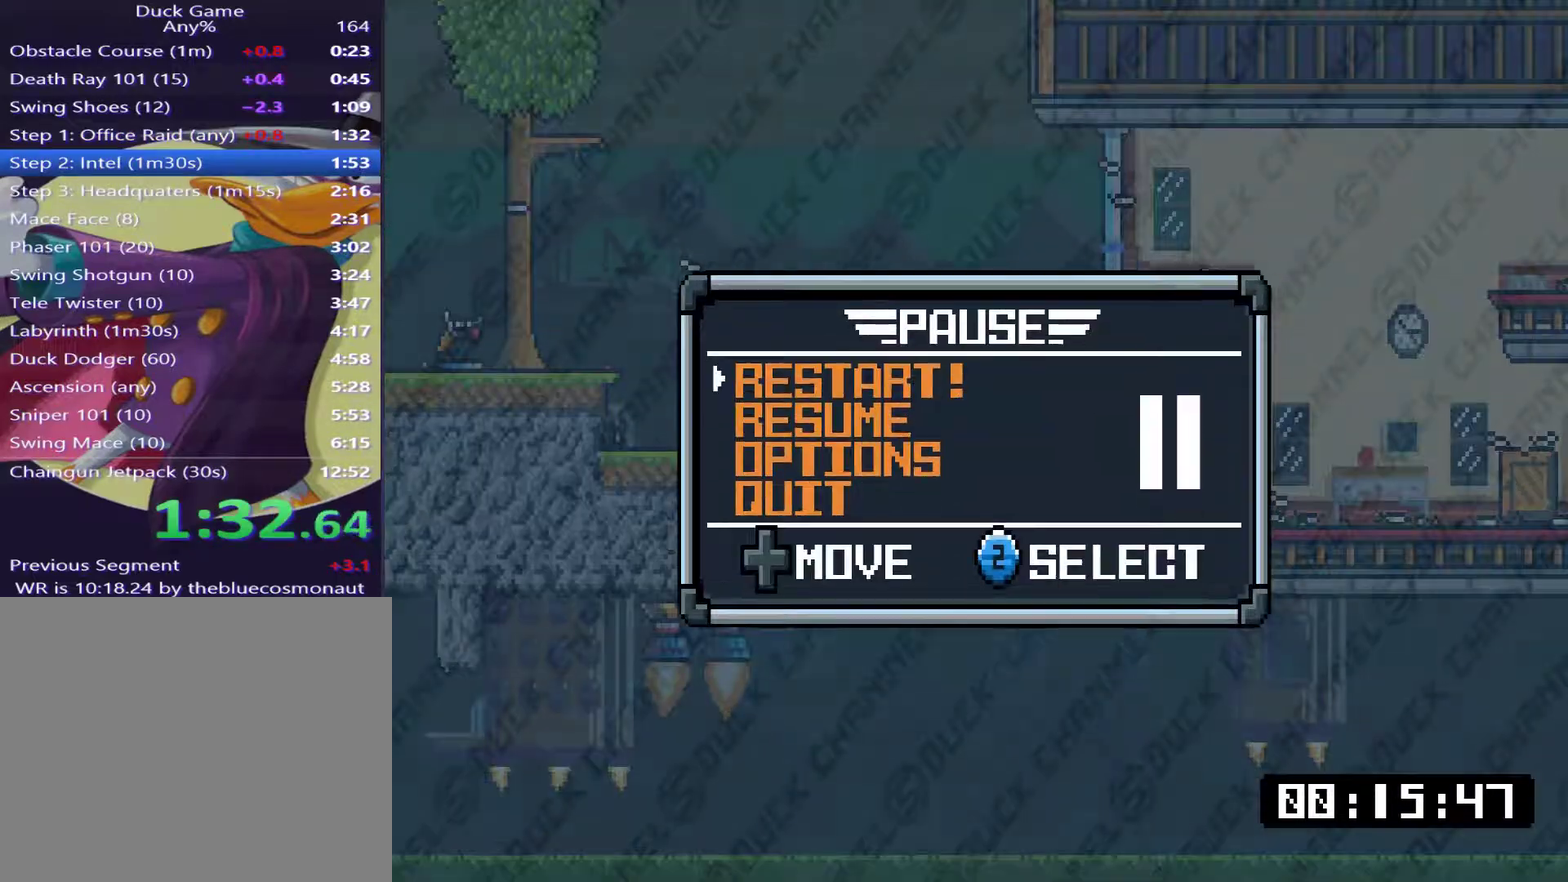
Gameplay with a controller (PlayStation layout); each line is a JSON object with the inputs held at the frame after it. "events" lists button and stick changes between this image and that frame as [ms after this image, input, new state], when the widget could be followed in between. Not read: L3 left_stick.
{"buttons": [], "right_stick": "center", "events": [[250, "CROSS", "down"], [350, "CROSS", "up"]]}
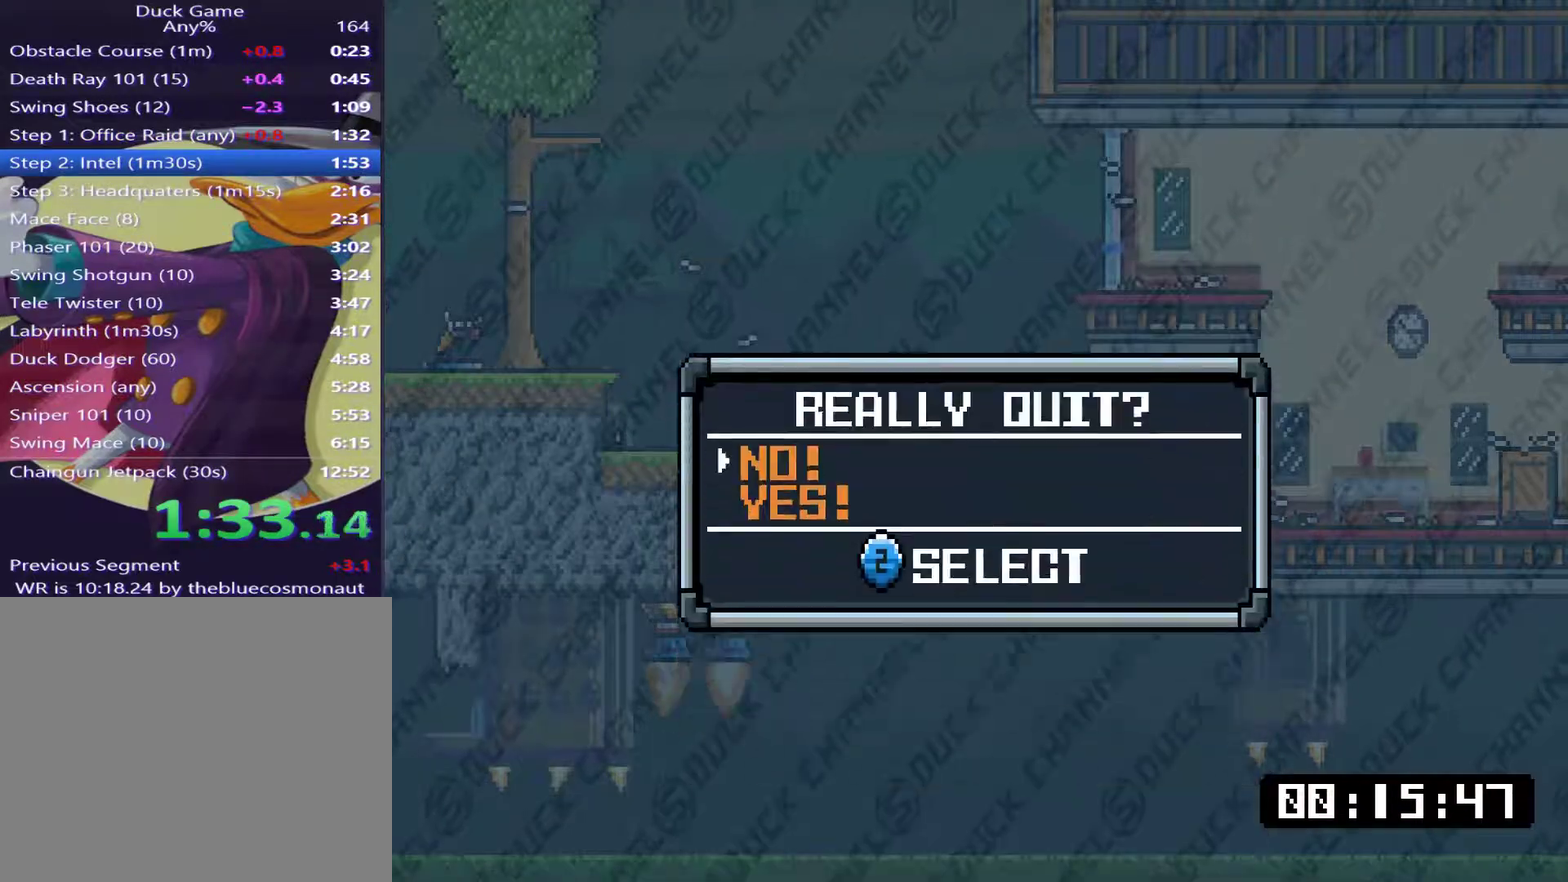
{"buttons": [], "right_stick": "center", "events": [[84, "DPAD_DOWN", "down"], [250, "CROSS", "down"], [250, "DPAD_DOWN", "up"], [384, "CROSS", "up"]]}
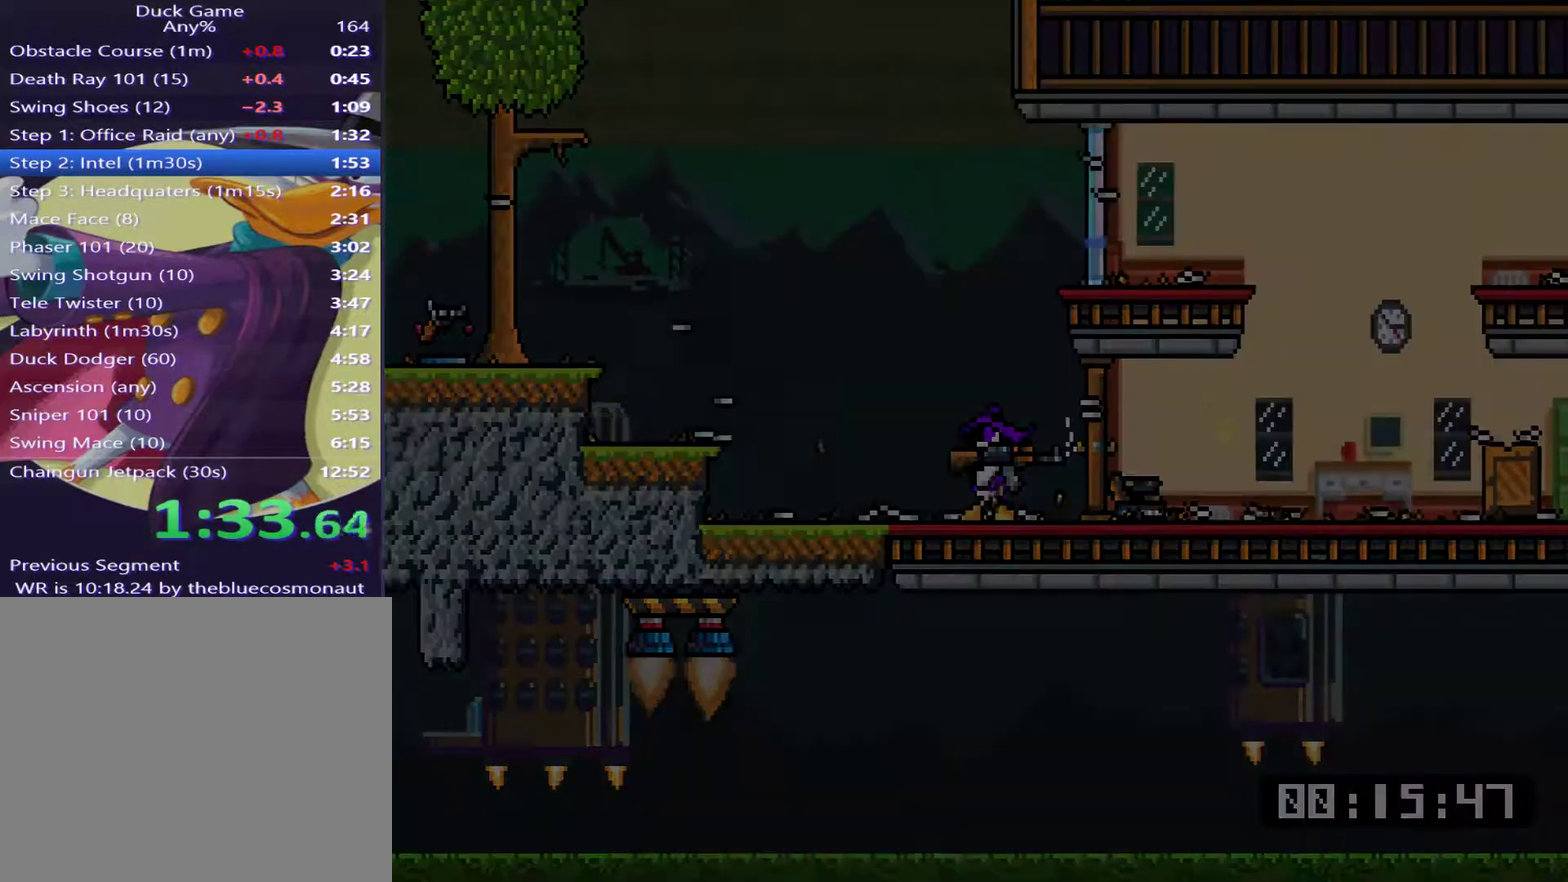
{"buttons": ["CIRCLE"], "right_stick": "center", "events": [[433, "CIRCLE", "down"]]}
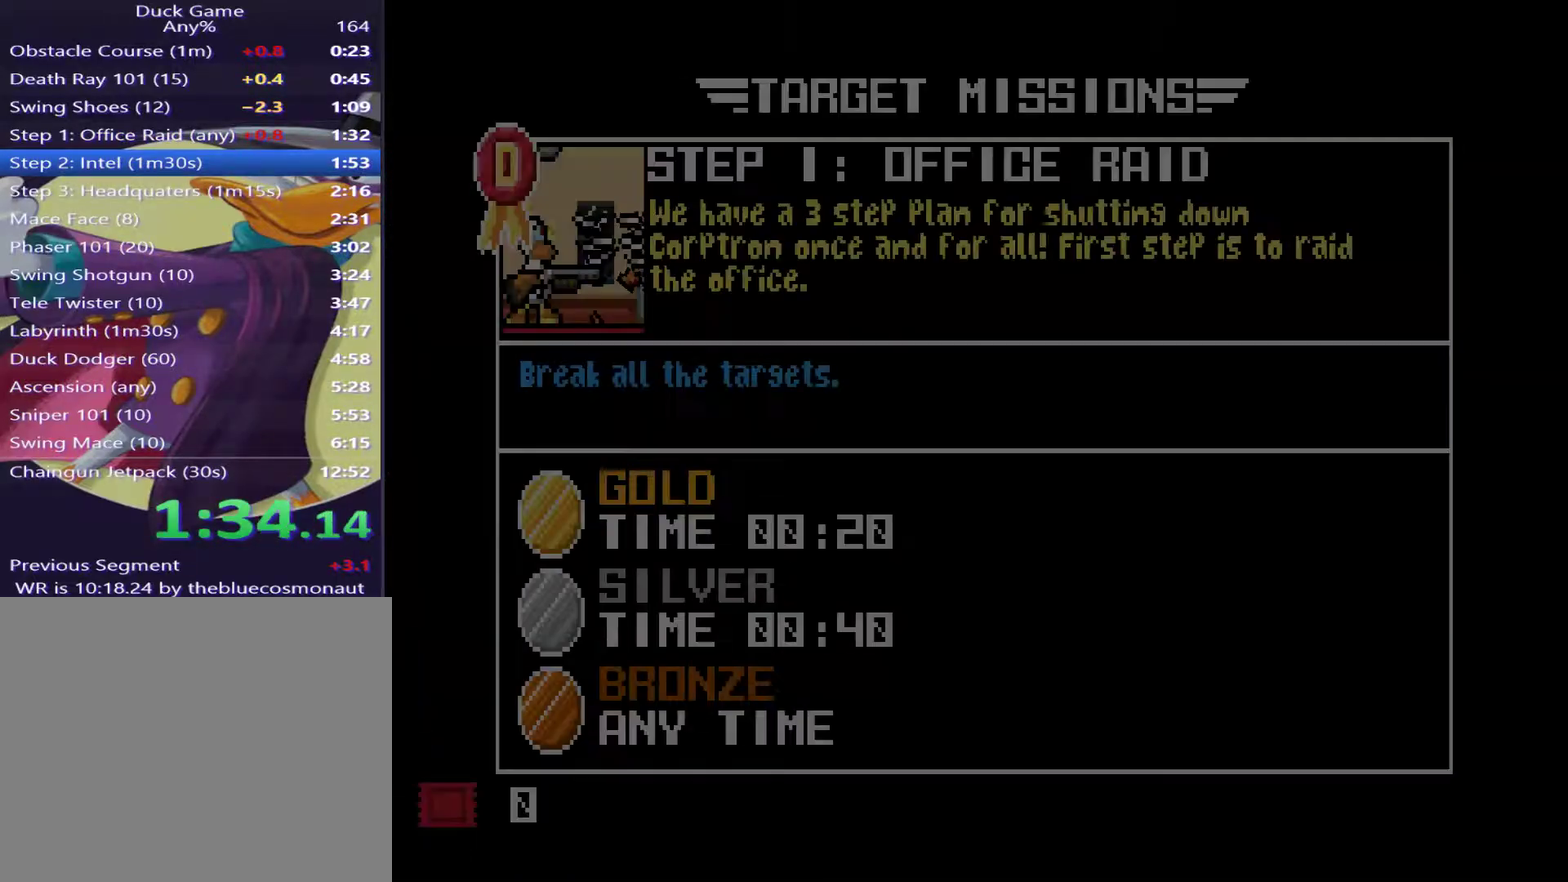
{"buttons": [], "right_stick": "center", "events": [[33, "CIRCLE", "up"], [234, "DPAD_DOWN", "down"], [367, "DPAD_DOWN", "up"]]}
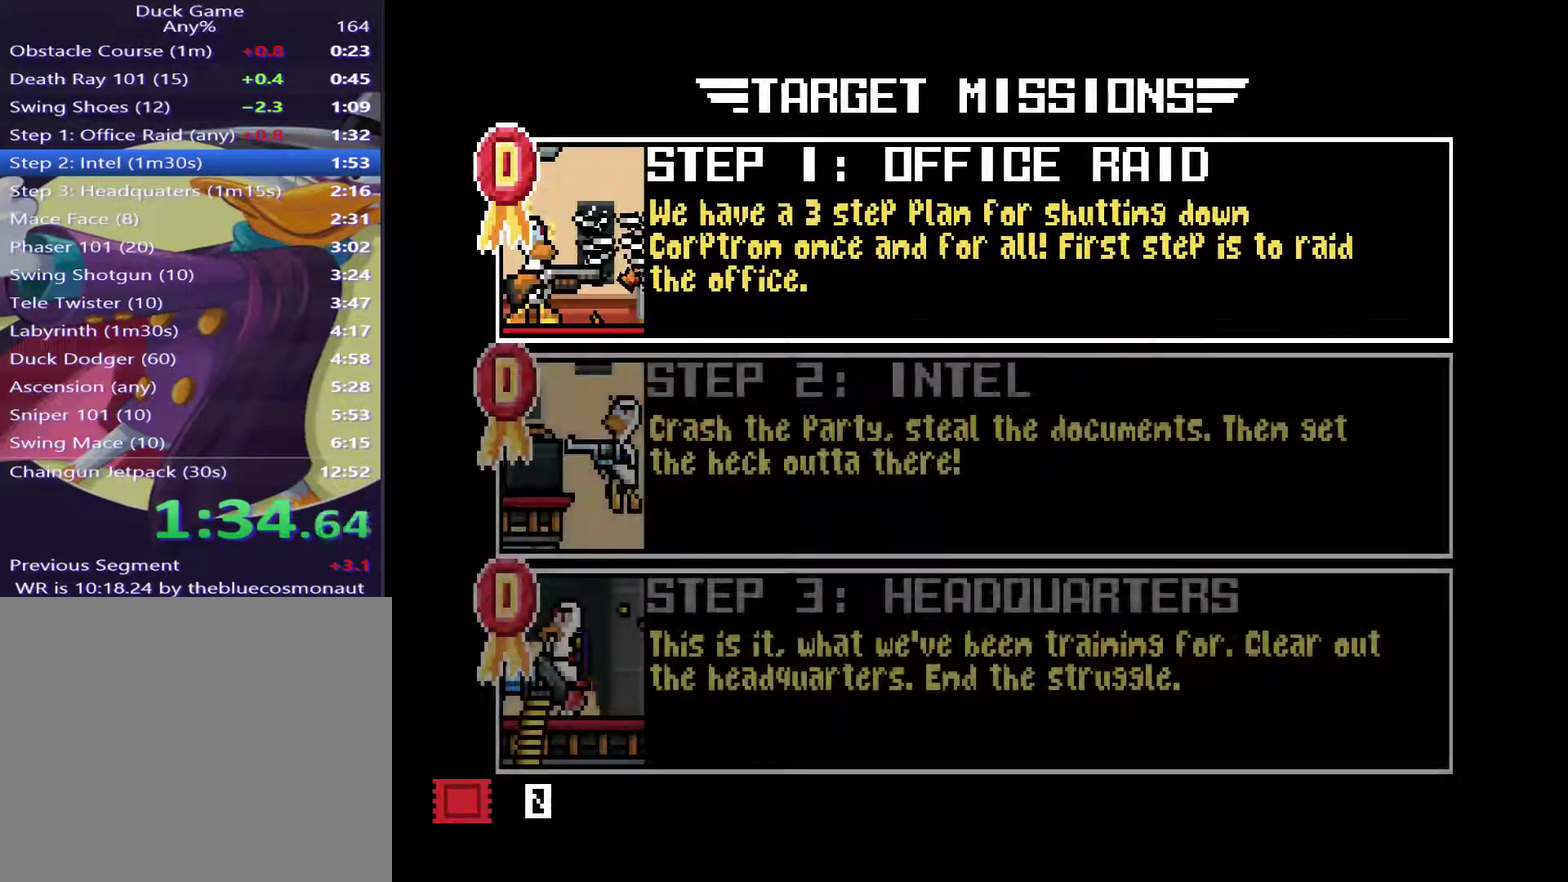
{"buttons": [], "right_stick": "center", "events": [[33, "DPAD_DOWN", "down"], [166, "DPAD_DOWN", "up"], [283, "DPAD_DOWN", "down"], [383, "DPAD_DOWN", "up"]]}
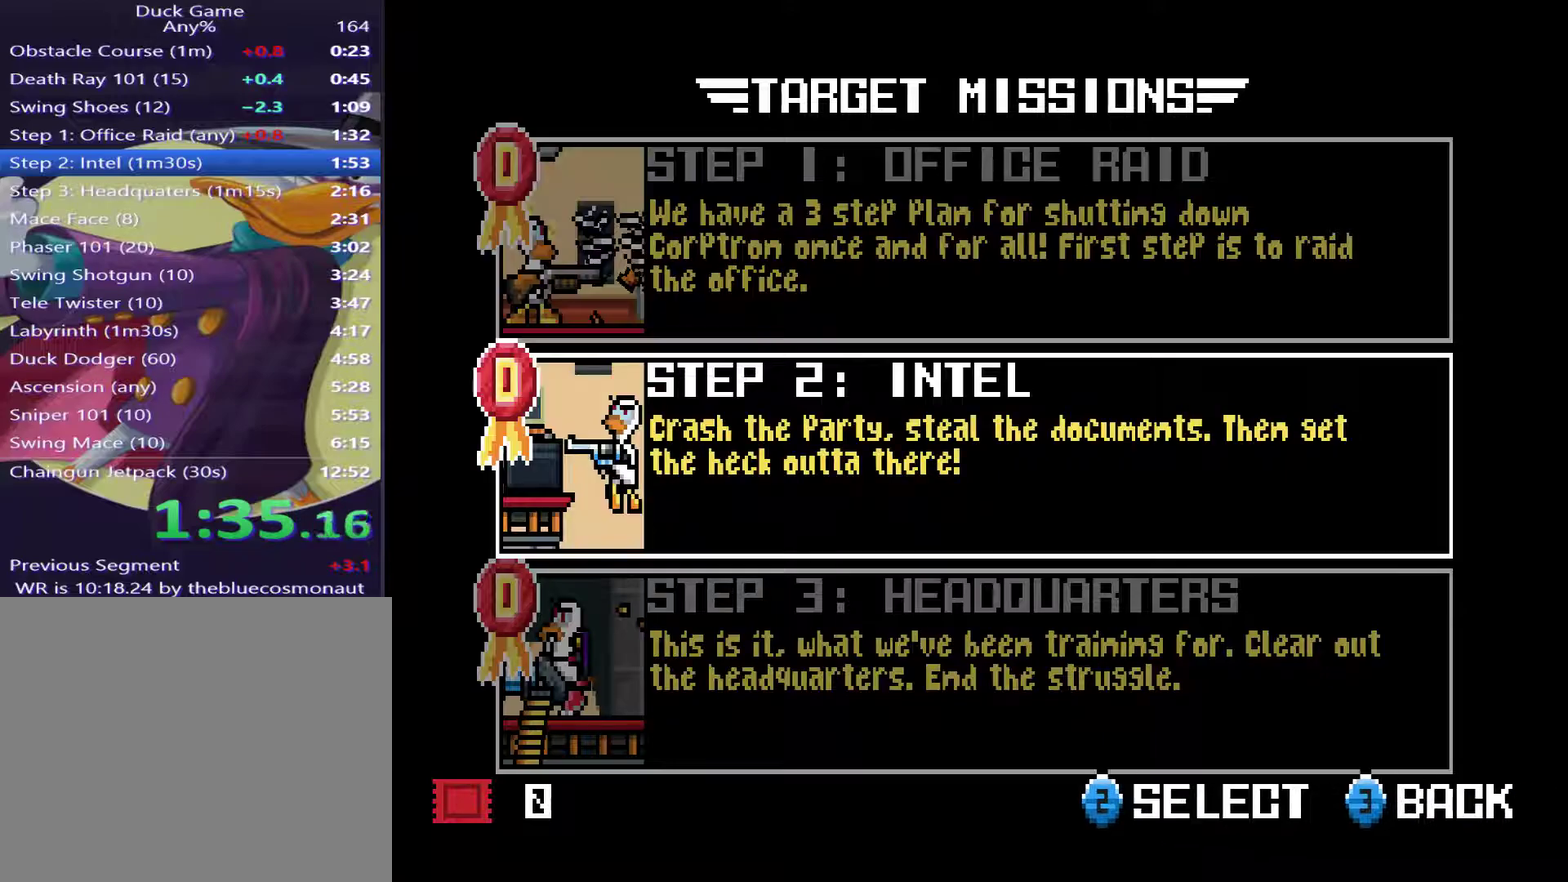
{"buttons": ["CROSS"], "right_stick": "center", "events": [[50, "CROSS", "down"], [117, "CROSS", "up"], [184, "CROSS", "down"], [250, "CROSS", "up"], [317, "CROSS", "down"], [384, "CROSS", "up"], [451, "CROSS", "down"]]}
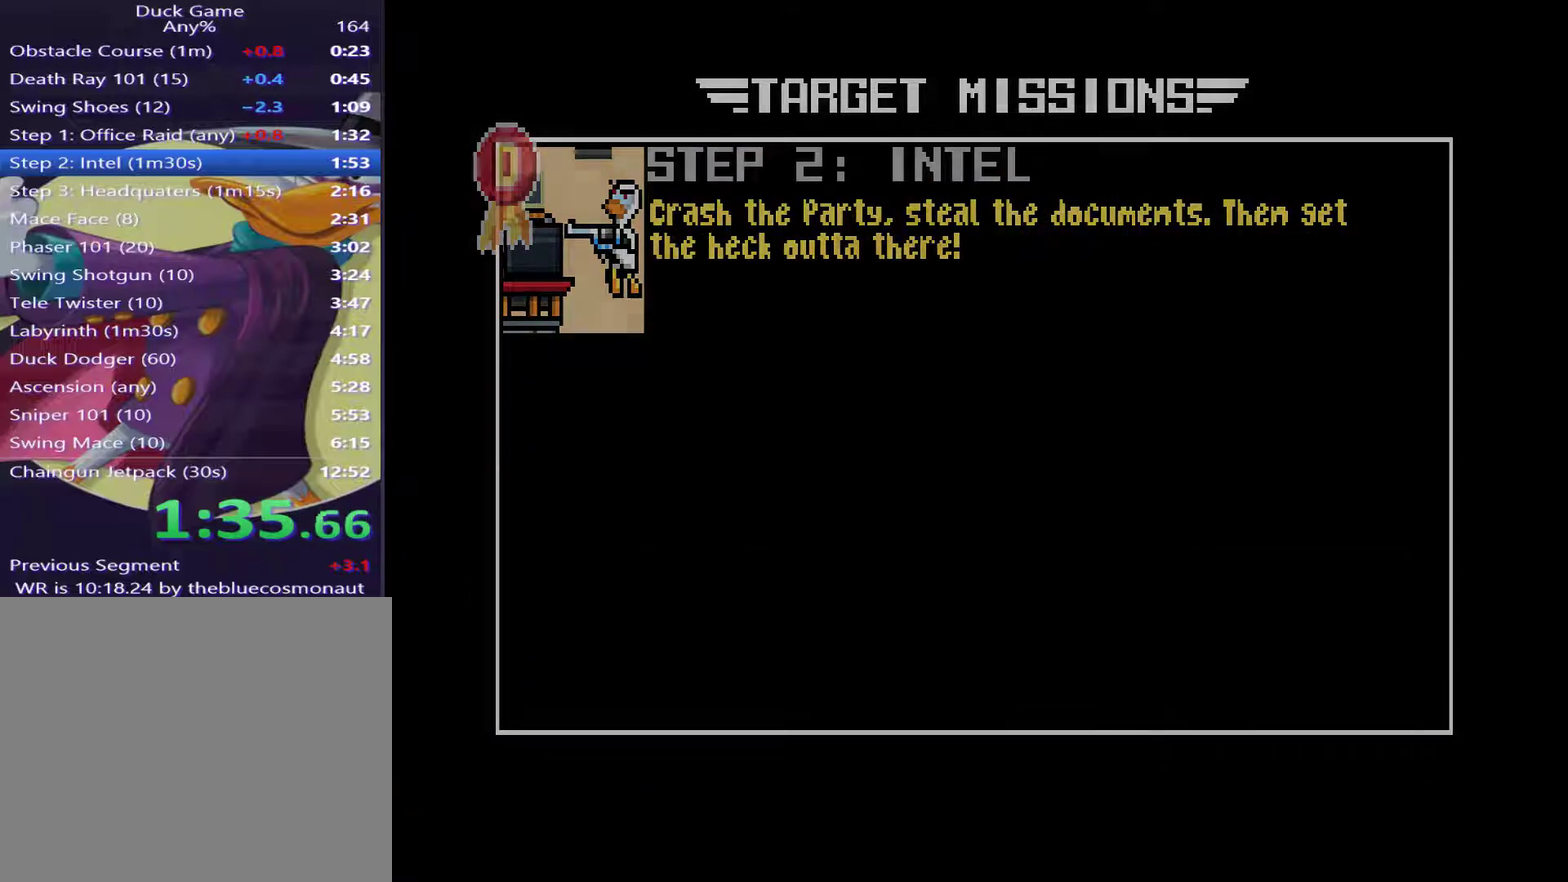
{"buttons": [], "right_stick": "center", "events": [[116, "CROSS", "up"]]}
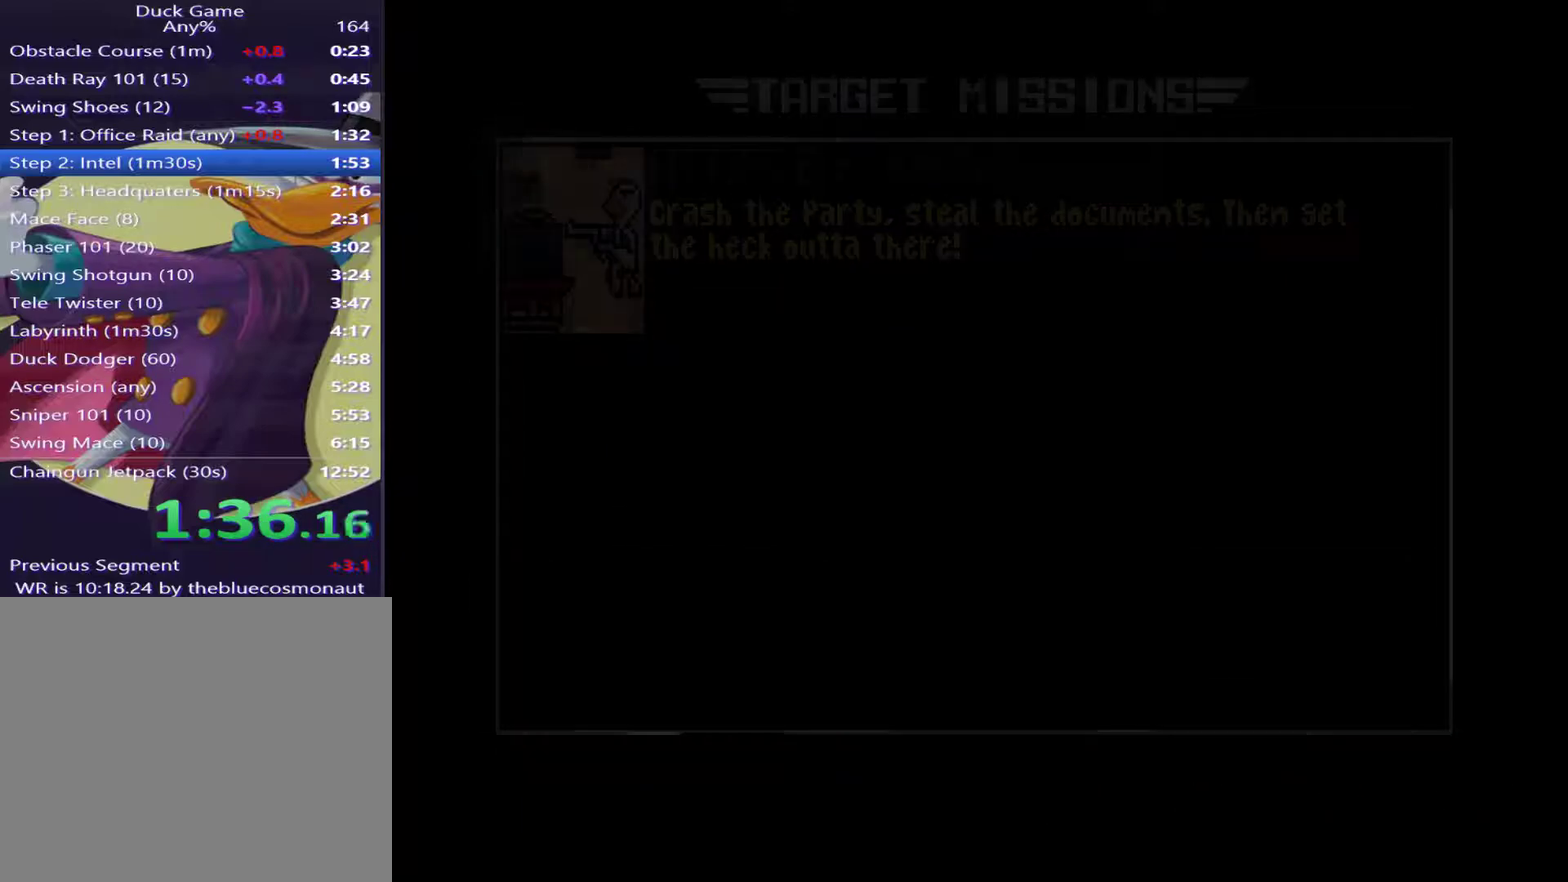
{"buttons": [], "right_stick": "center", "events": []}
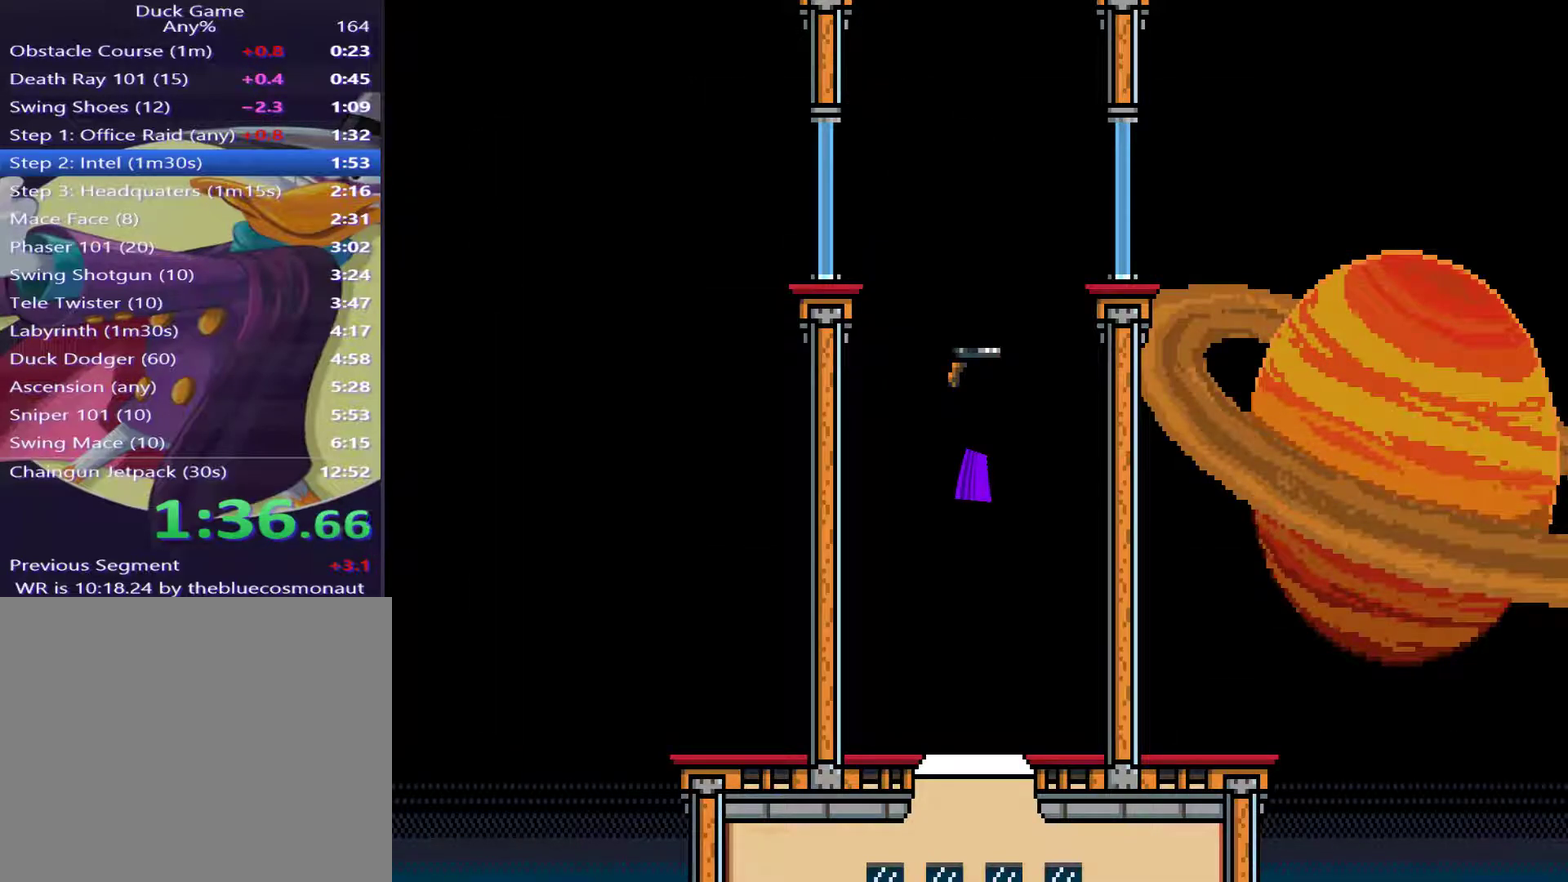
{"buttons": [], "right_stick": "center", "events": []}
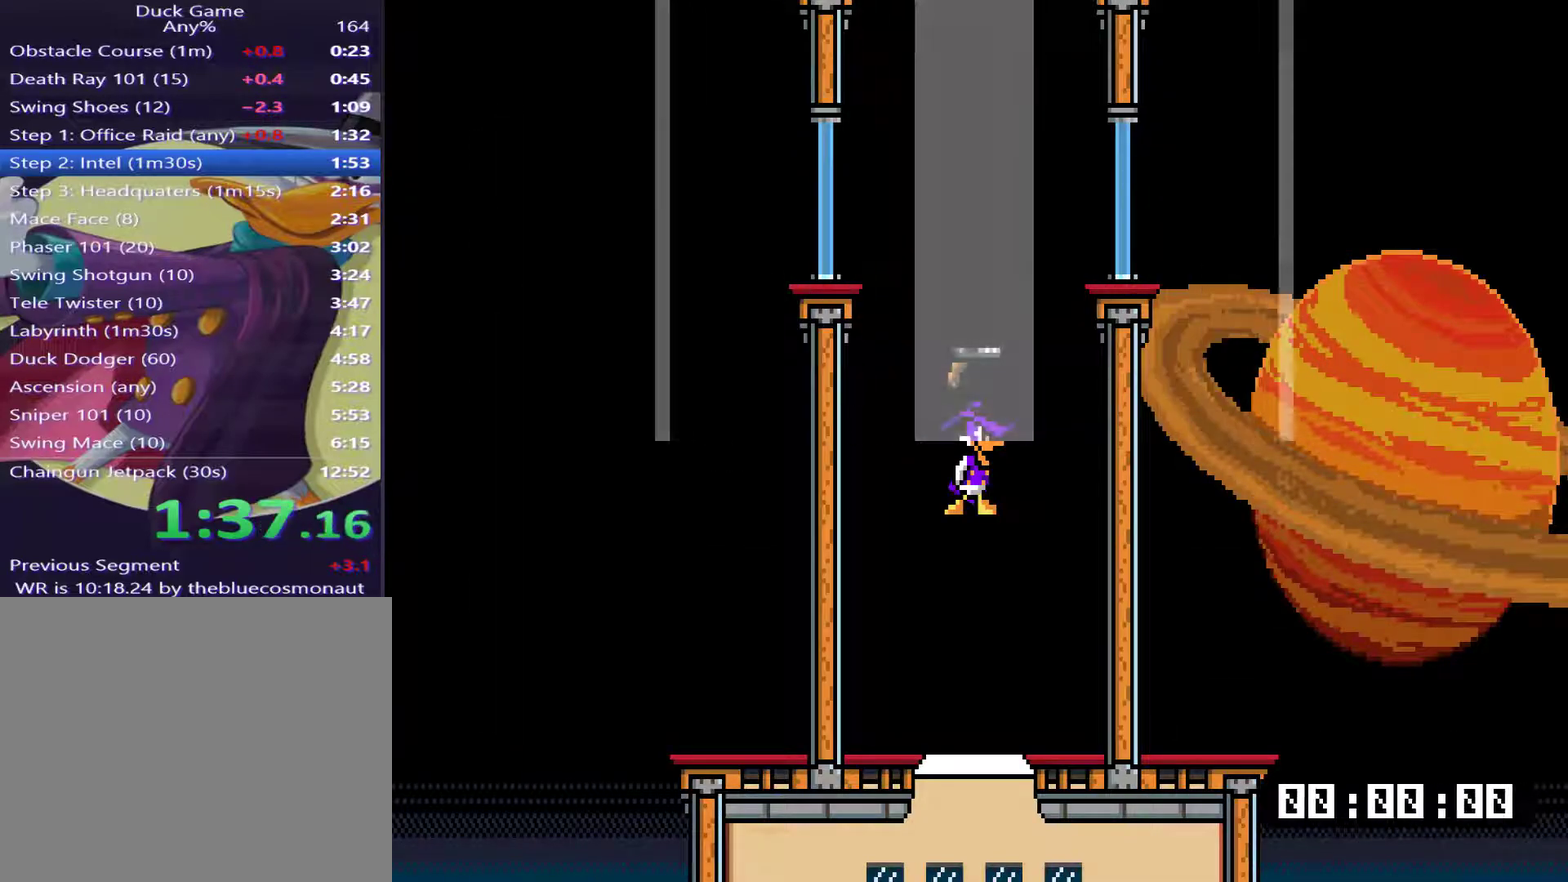
{"buttons": [], "right_stick": "center", "events": []}
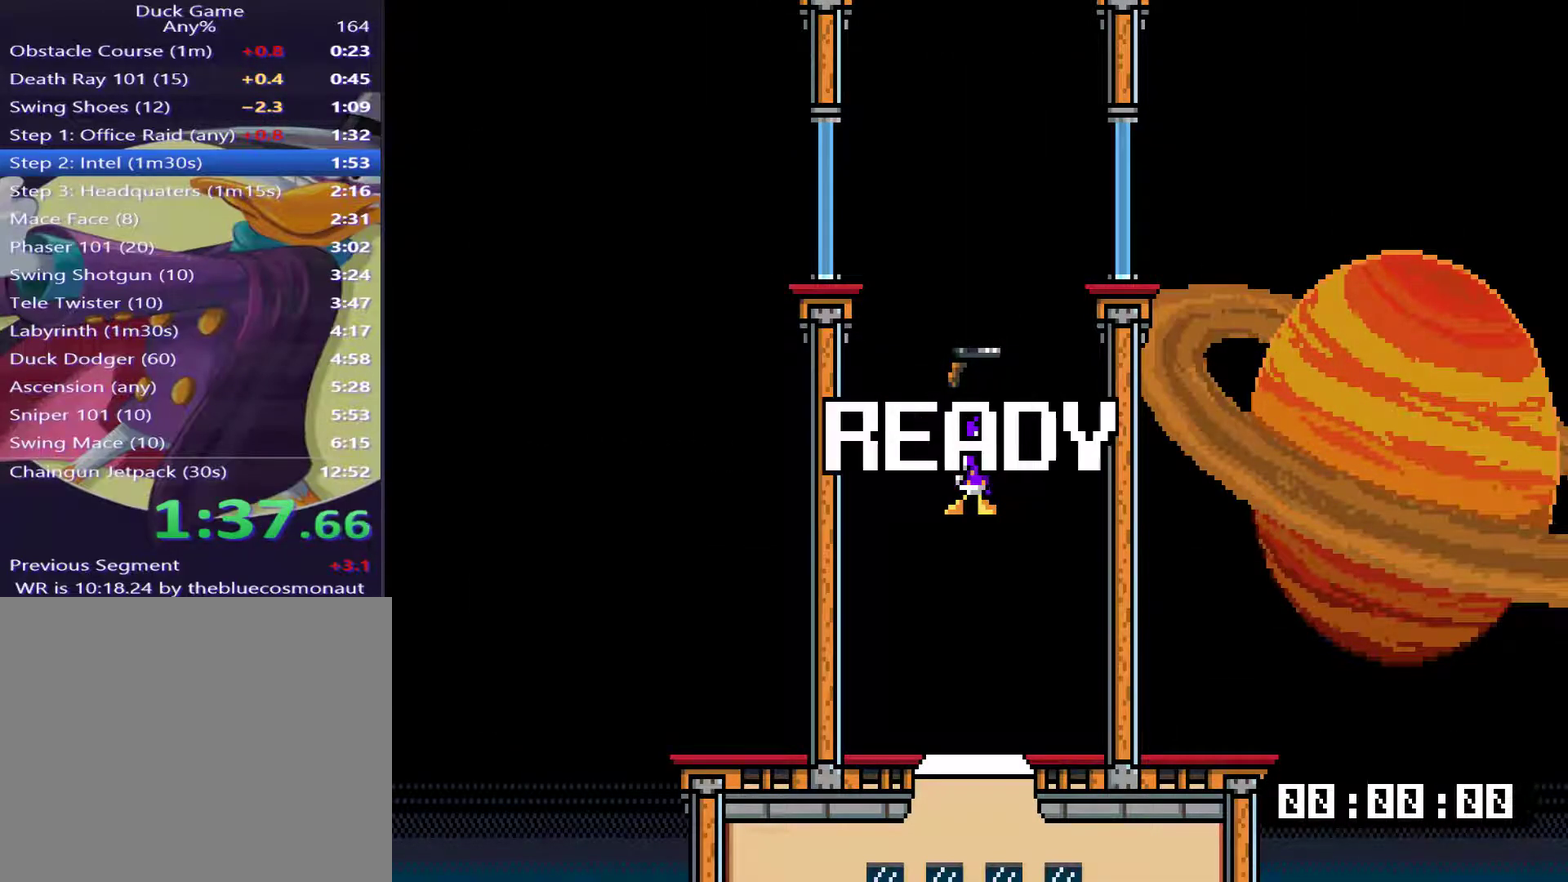
{"buttons": [], "right_stick": "center", "events": [[267, "TRIANGLE", "down"], [317, "TRIANGLE", "up"]]}
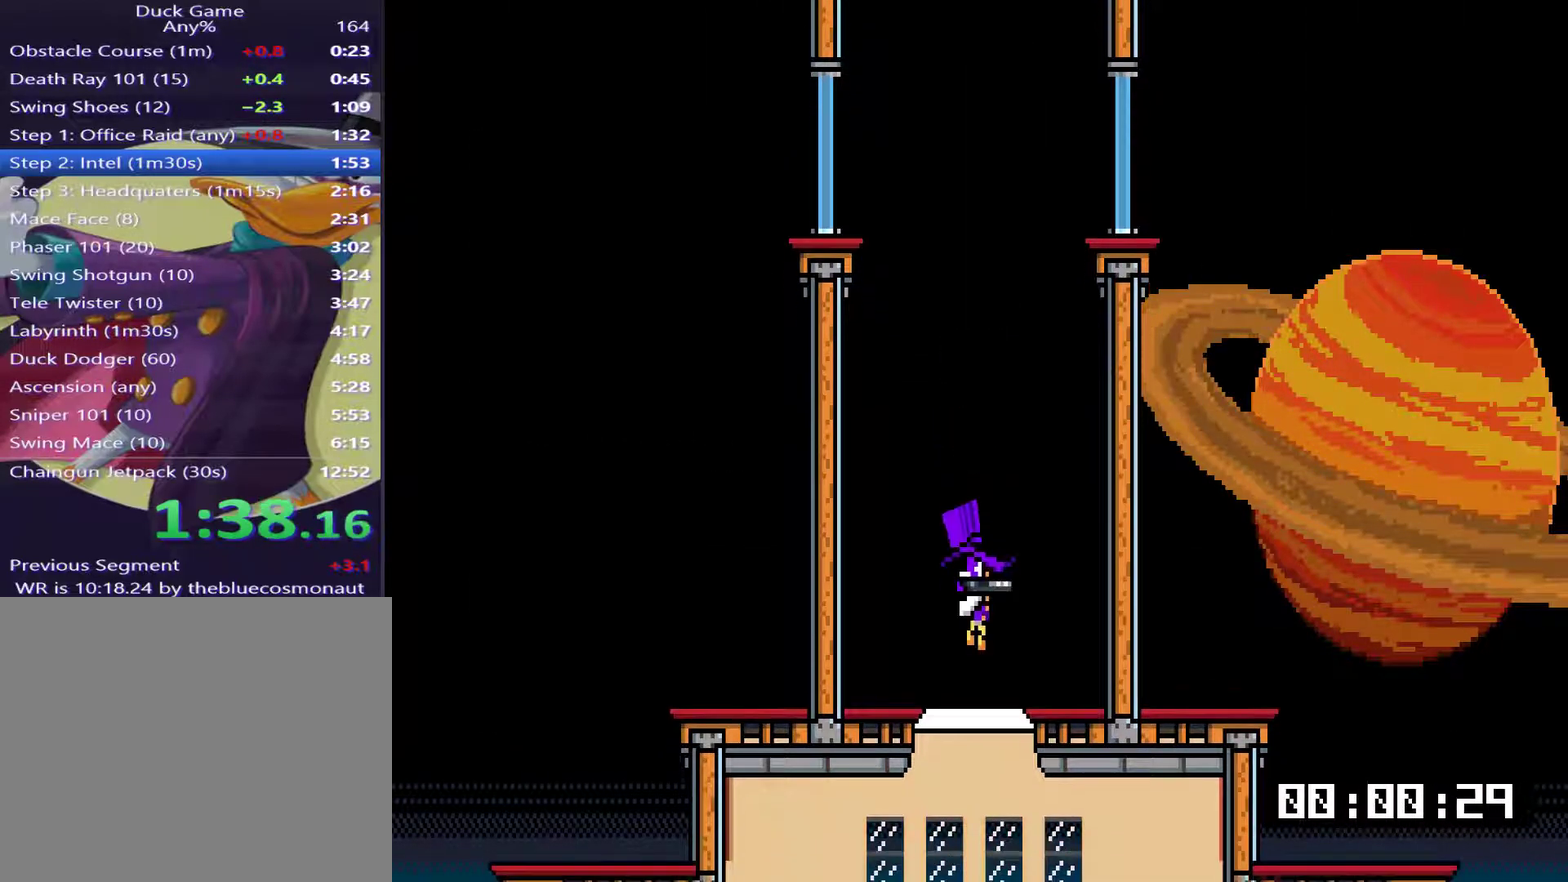
{"buttons": ["SQUARE", "DPAD_RIGHT"], "right_stick": "center", "events": [[384, "DPAD_RIGHT", "down"], [417, "SQUARE", "down"]]}
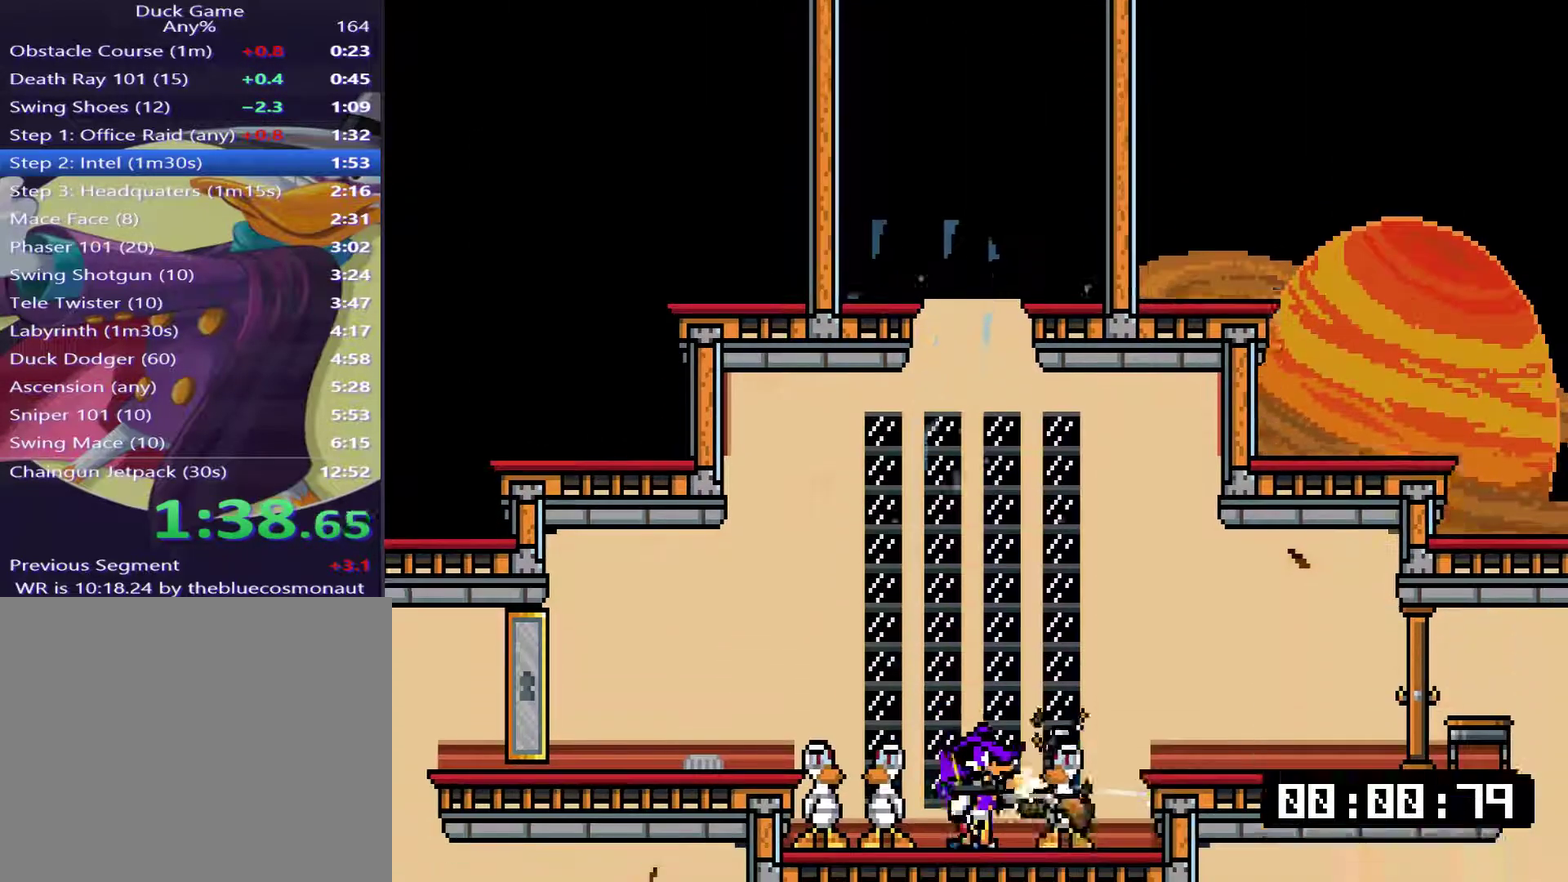
{"buttons": ["DPAD_LEFT"], "right_stick": "center", "events": [[16, "SQUARE", "up"], [50, "DPAD_RIGHT", "up"], [83, "DPAD_LEFT", "down"], [83, "SQUARE", "down"], [150, "SQUARE", "up"], [283, "CROSS", "down"], [350, "CROSS", "up"]]}
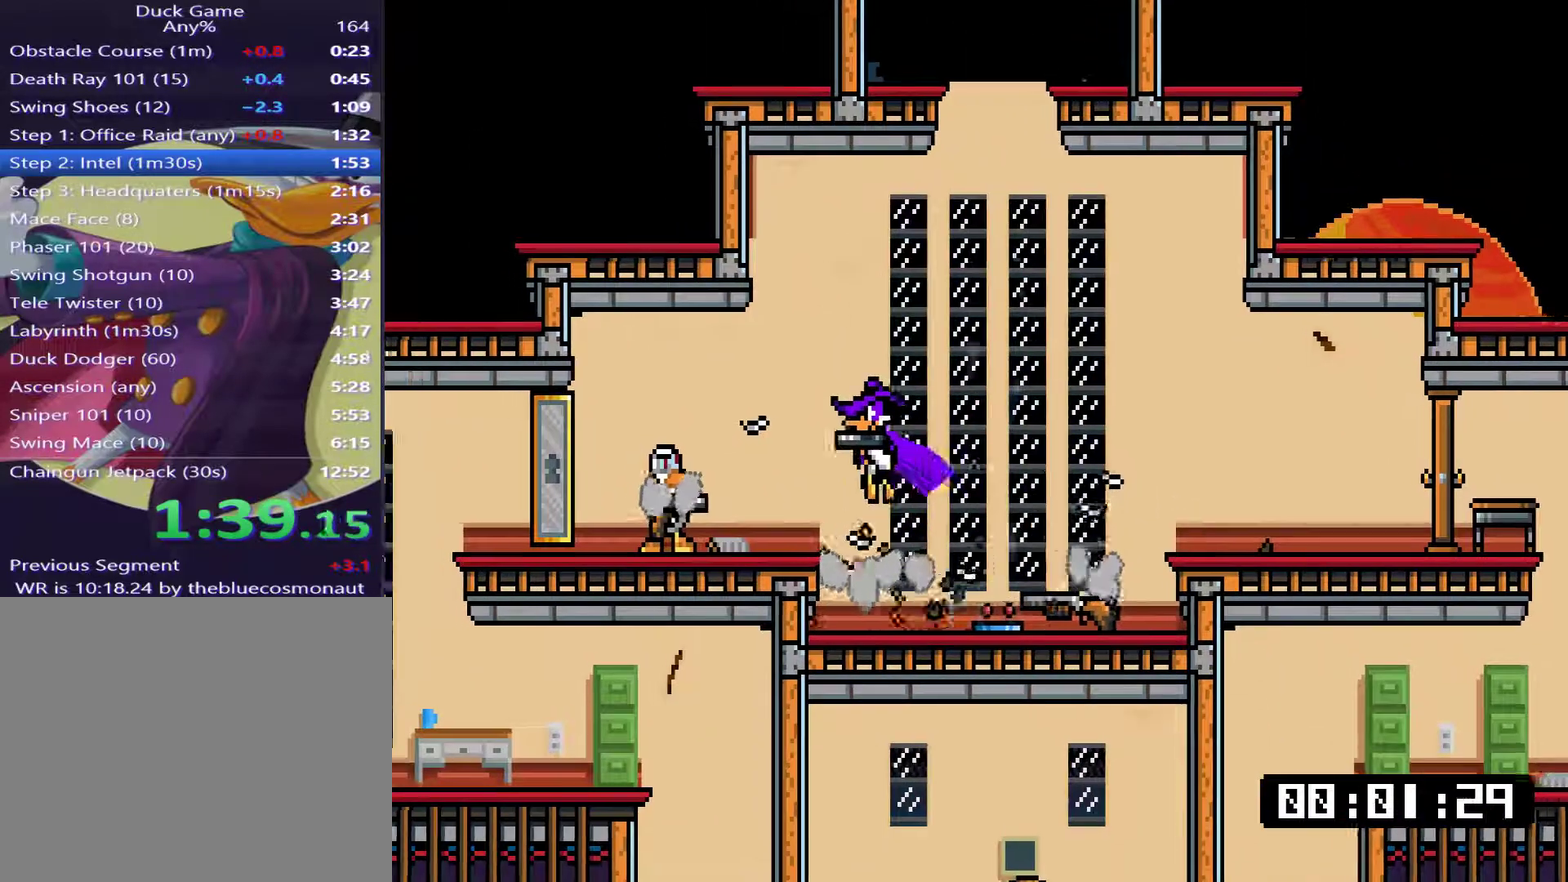
{"buttons": ["DPAD_RIGHT"], "right_stick": "center", "events": [[184, "SQUARE", "down"], [217, "DPAD_LEFT", "up"], [217, "DPAD_RIGHT", "down"], [250, "SQUARE", "up"], [300, "SQUARE", "down"], [384, "SQUARE", "up"]]}
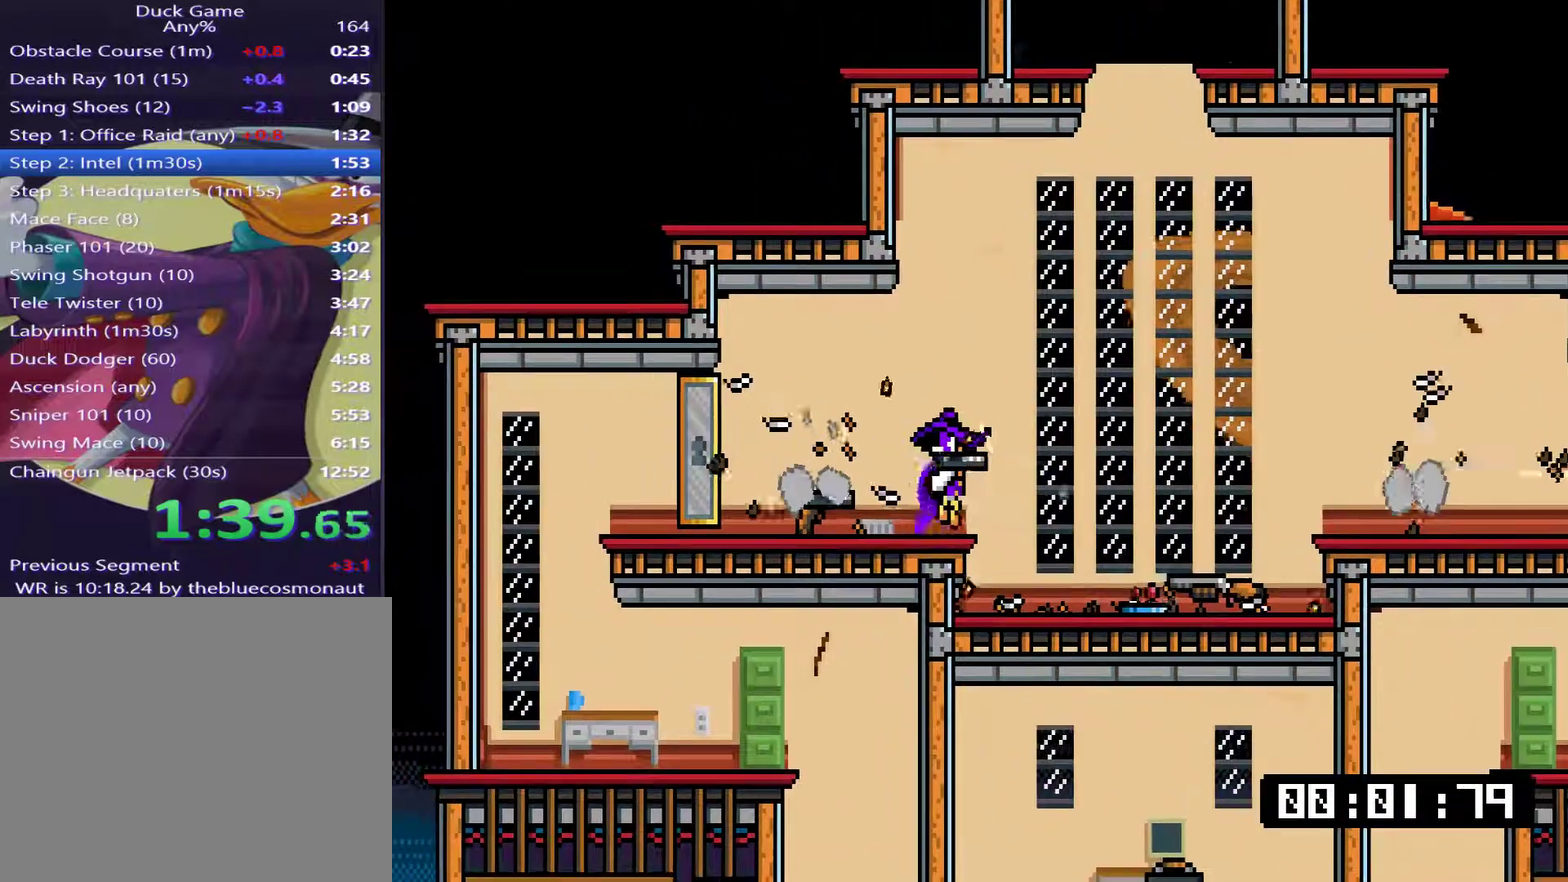
{"buttons": ["DPAD_RIGHT"], "right_stick": "center", "events": [[133, "TRIANGLE", "down"], [200, "TRIANGLE", "up"], [267, "TRIANGLE", "down"], [333, "TRIANGLE", "up"], [367, "CROSS", "down"], [467, "CROSS", "up"]]}
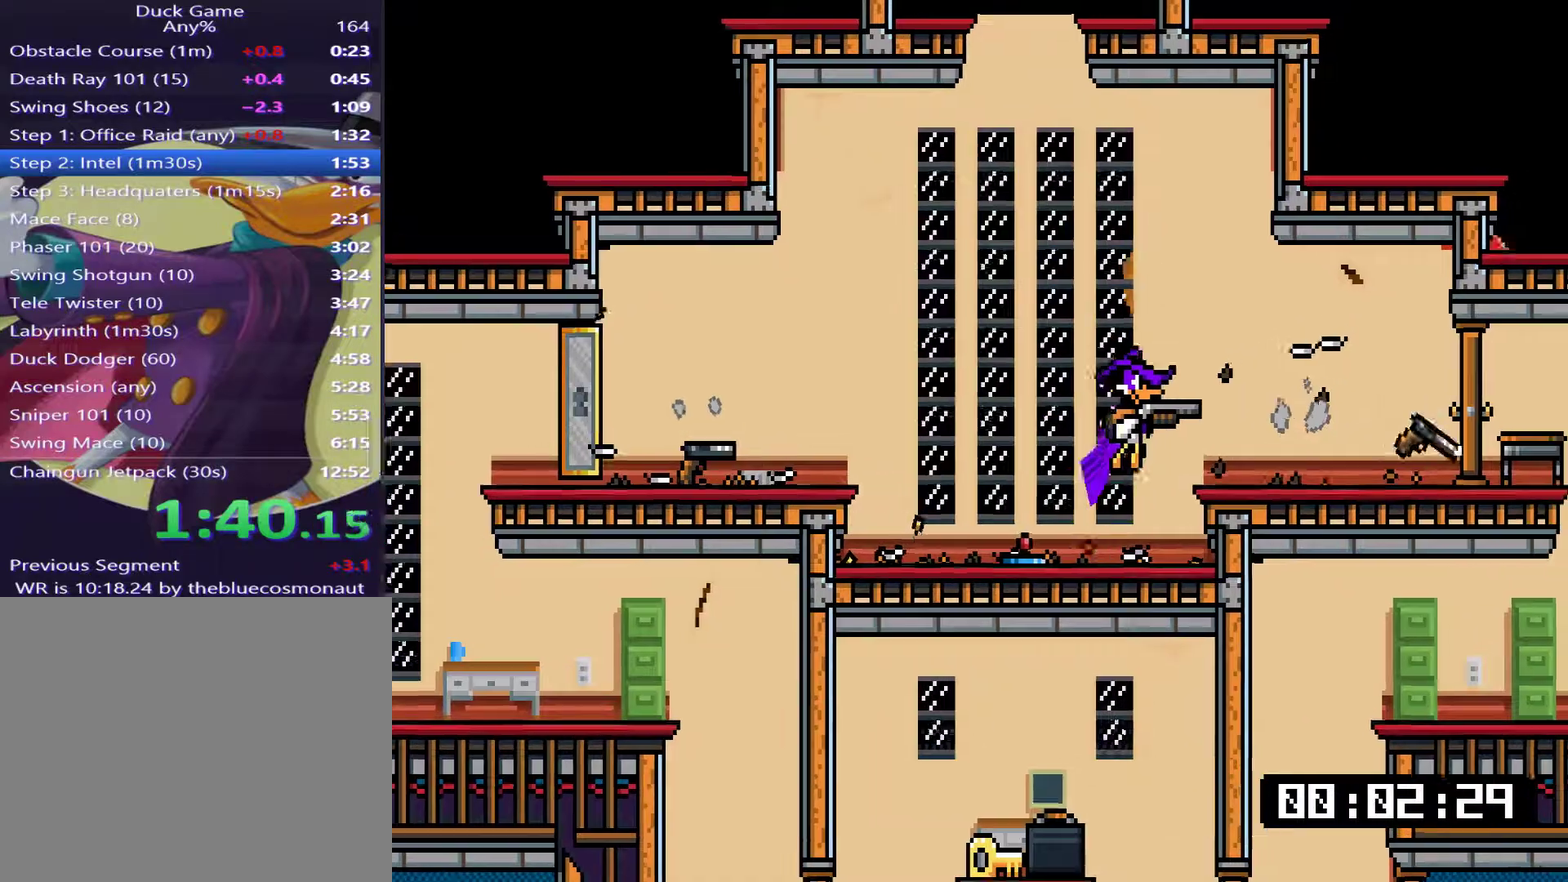
{"buttons": ["DPAD_RIGHT"], "right_stick": "center", "events": [[334, "SQUARE", "down"], [501, "SQUARE", "up"]]}
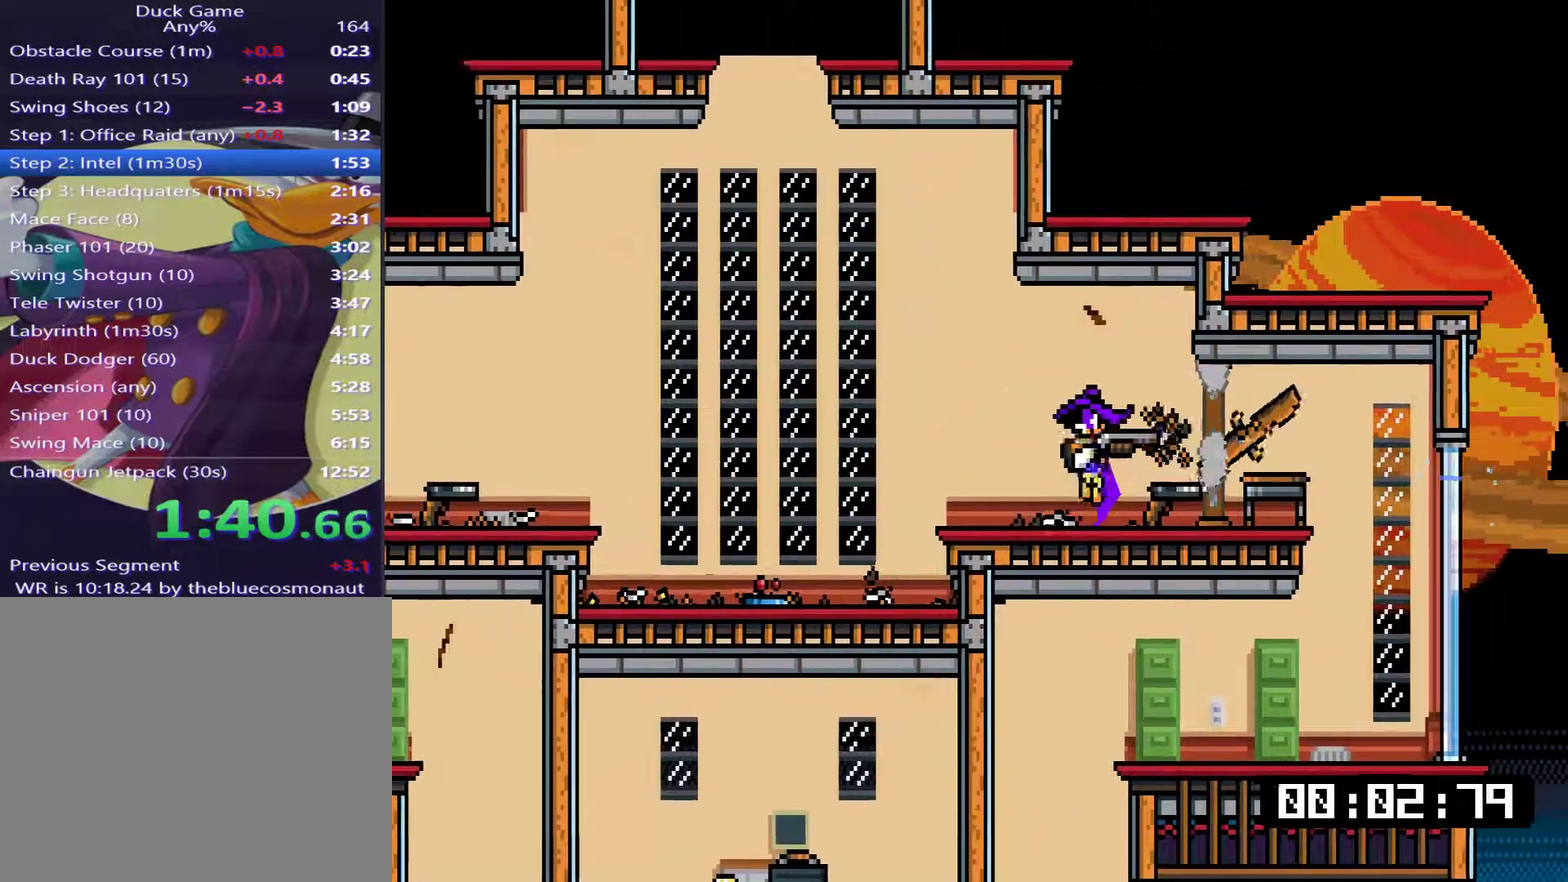
{"buttons": ["DPAD_DOWN", "DPAD_RIGHT"], "right_stick": "center", "events": [[417, "DPAD_DOWN", "down"]]}
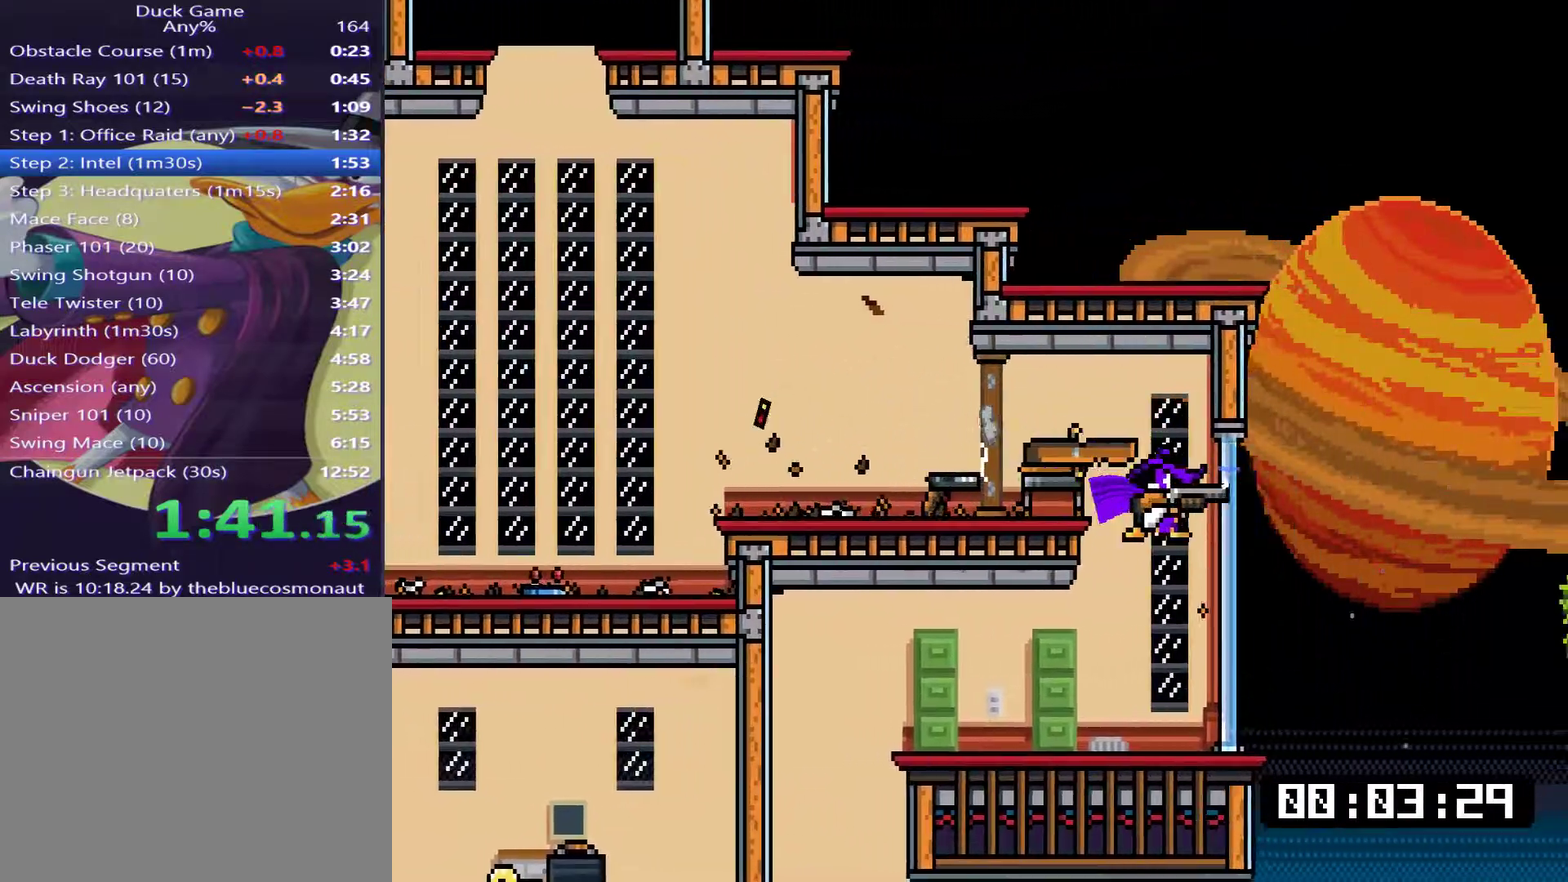
{"buttons": ["SQUARE", "DPAD_LEFT"], "right_stick": "center", "events": [[117, "DPAD_DOWN", "up"], [384, "DPAD_RIGHT", "up"], [417, "DPAD_LEFT", "down"], [451, "SQUARE", "down"]]}
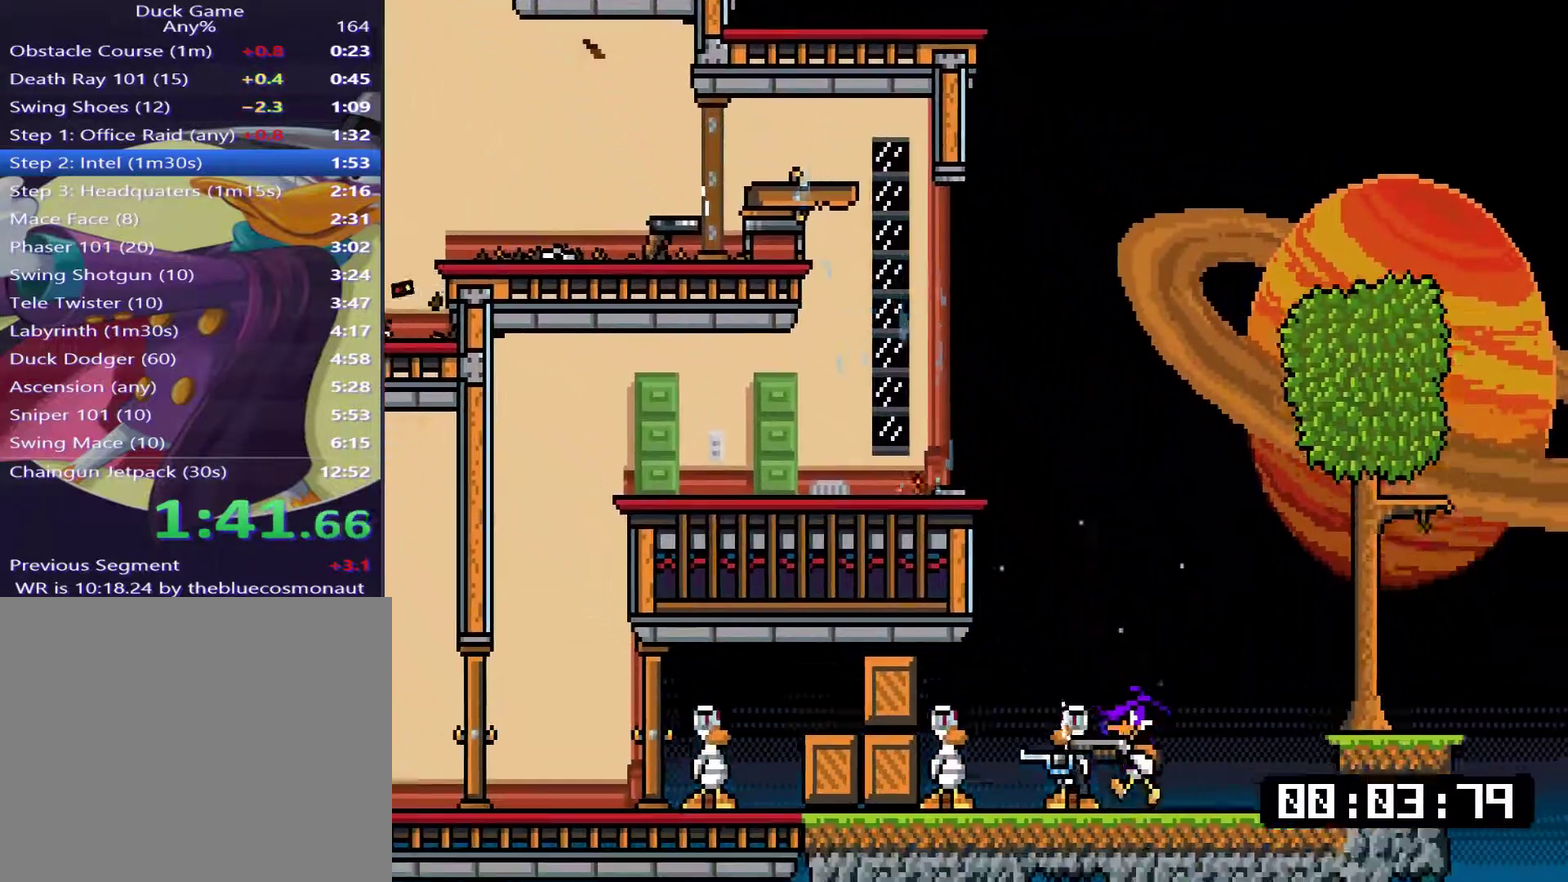
{"buttons": ["DPAD_LEFT"], "right_stick": "center", "events": [[50, "SQUARE", "up"], [116, "TRIANGLE", "down"], [183, "TRIANGLE", "up"], [250, "TRIANGLE", "down"], [283, "SQUARE", "down"], [317, "TRIANGLE", "up"], [417, "SQUARE", "up"]]}
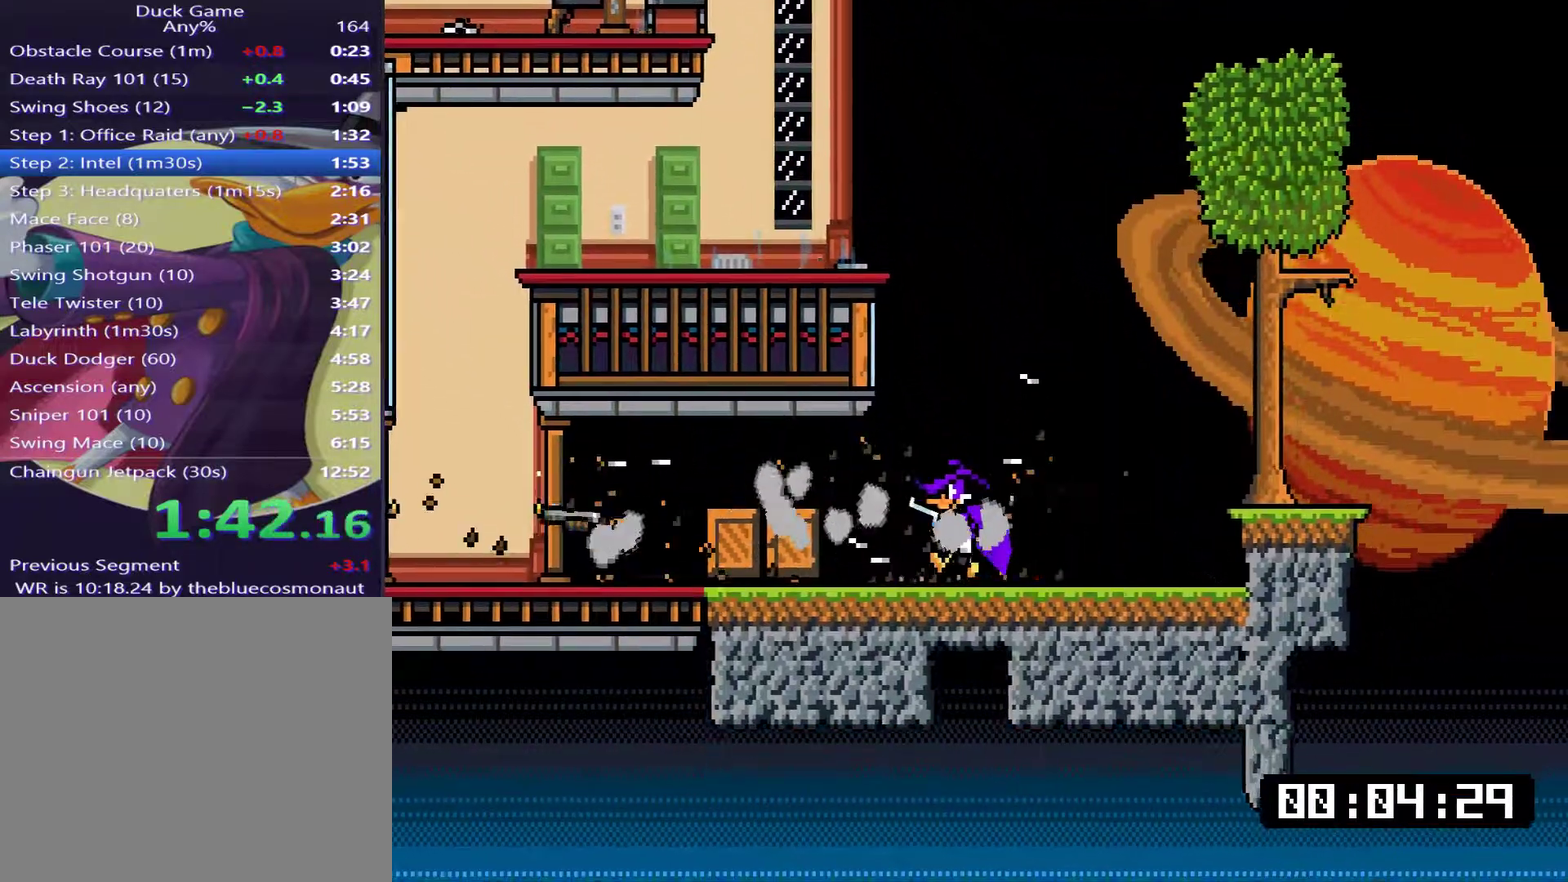
{"buttons": ["DPAD_LEFT"], "right_stick": "center", "events": []}
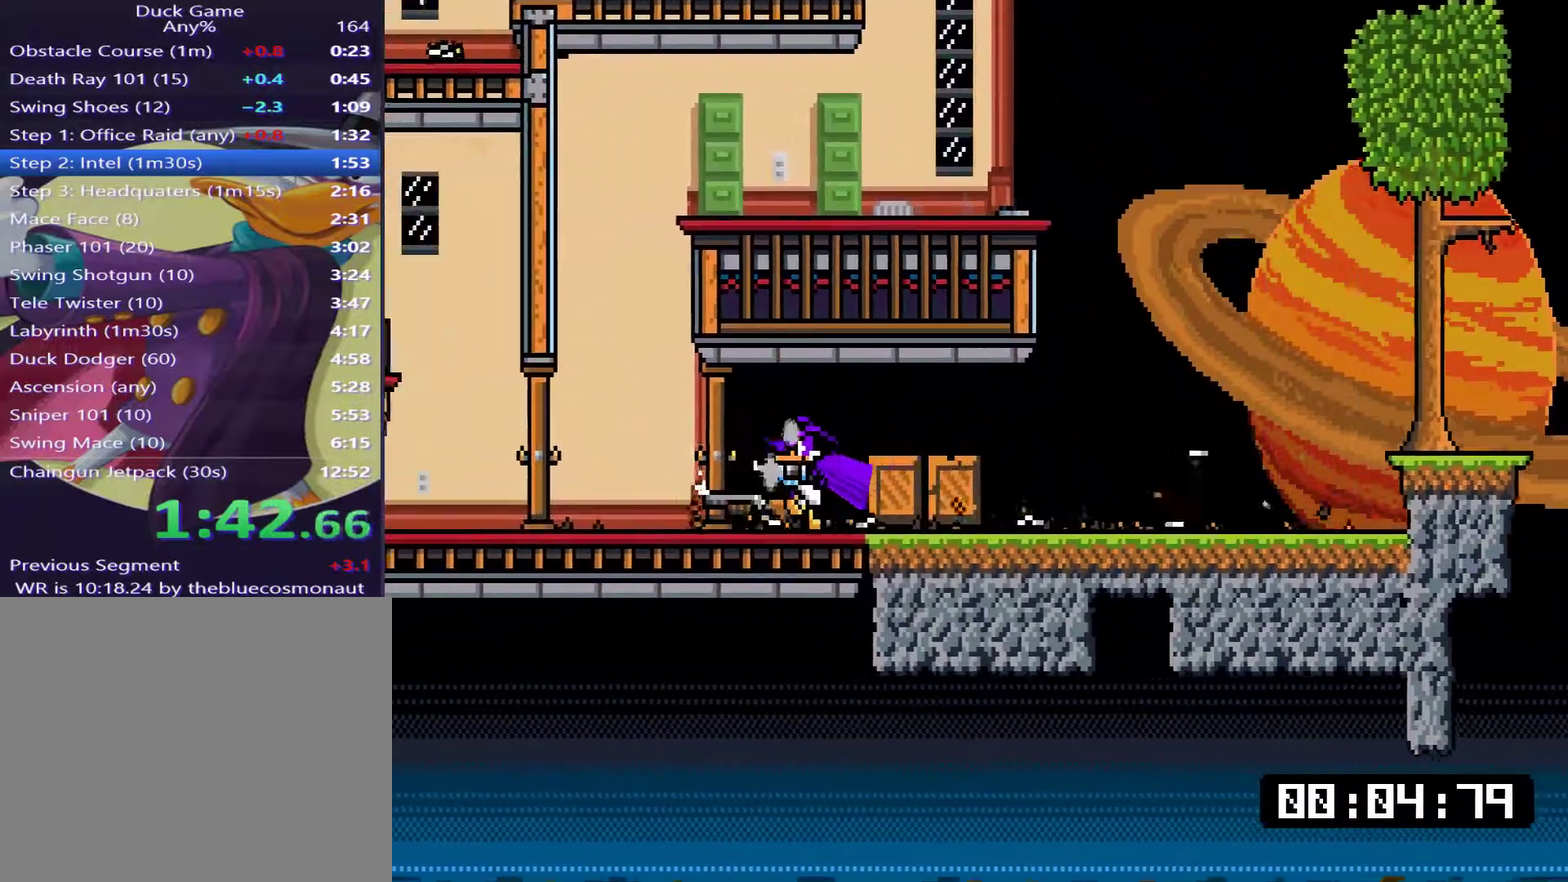
{"buttons": ["CROSS", "DPAD_LEFT"], "right_stick": "center", "events": [[433, "CROSS", "down"]]}
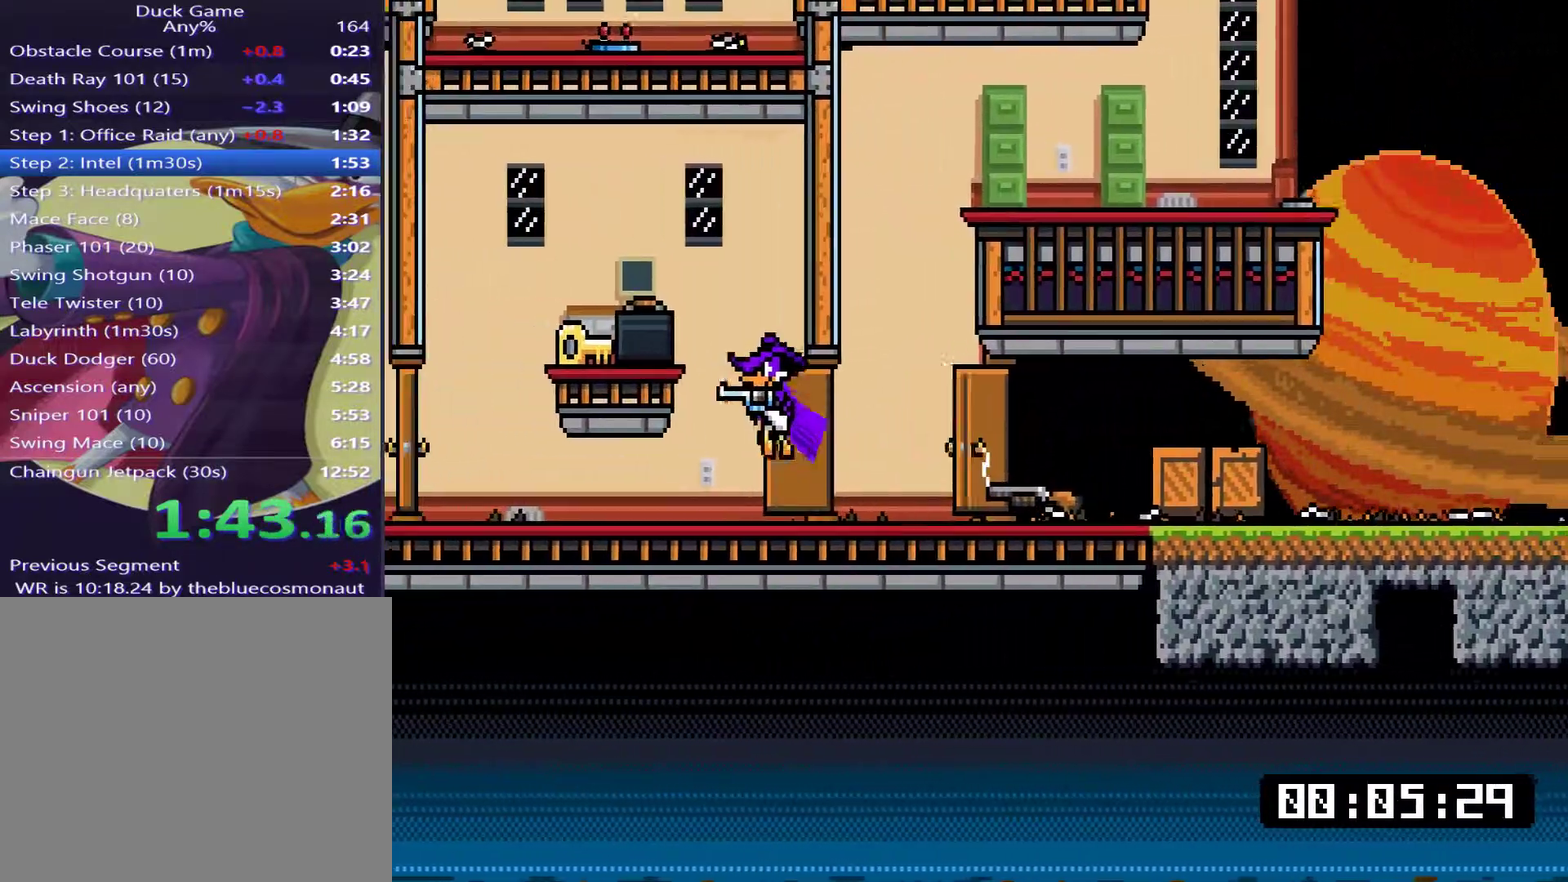
{"buttons": ["DPAD_LEFT"], "right_stick": "center", "events": [[100, "CROSS", "up"], [200, "DPAD_LEFT", "up"], [234, "DPAD_RIGHT", "down"], [400, "SQUARE", "down"], [467, "DPAD_LEFT", "down"], [467, "DPAD_RIGHT", "up"], [467, "SQUARE", "up"]]}
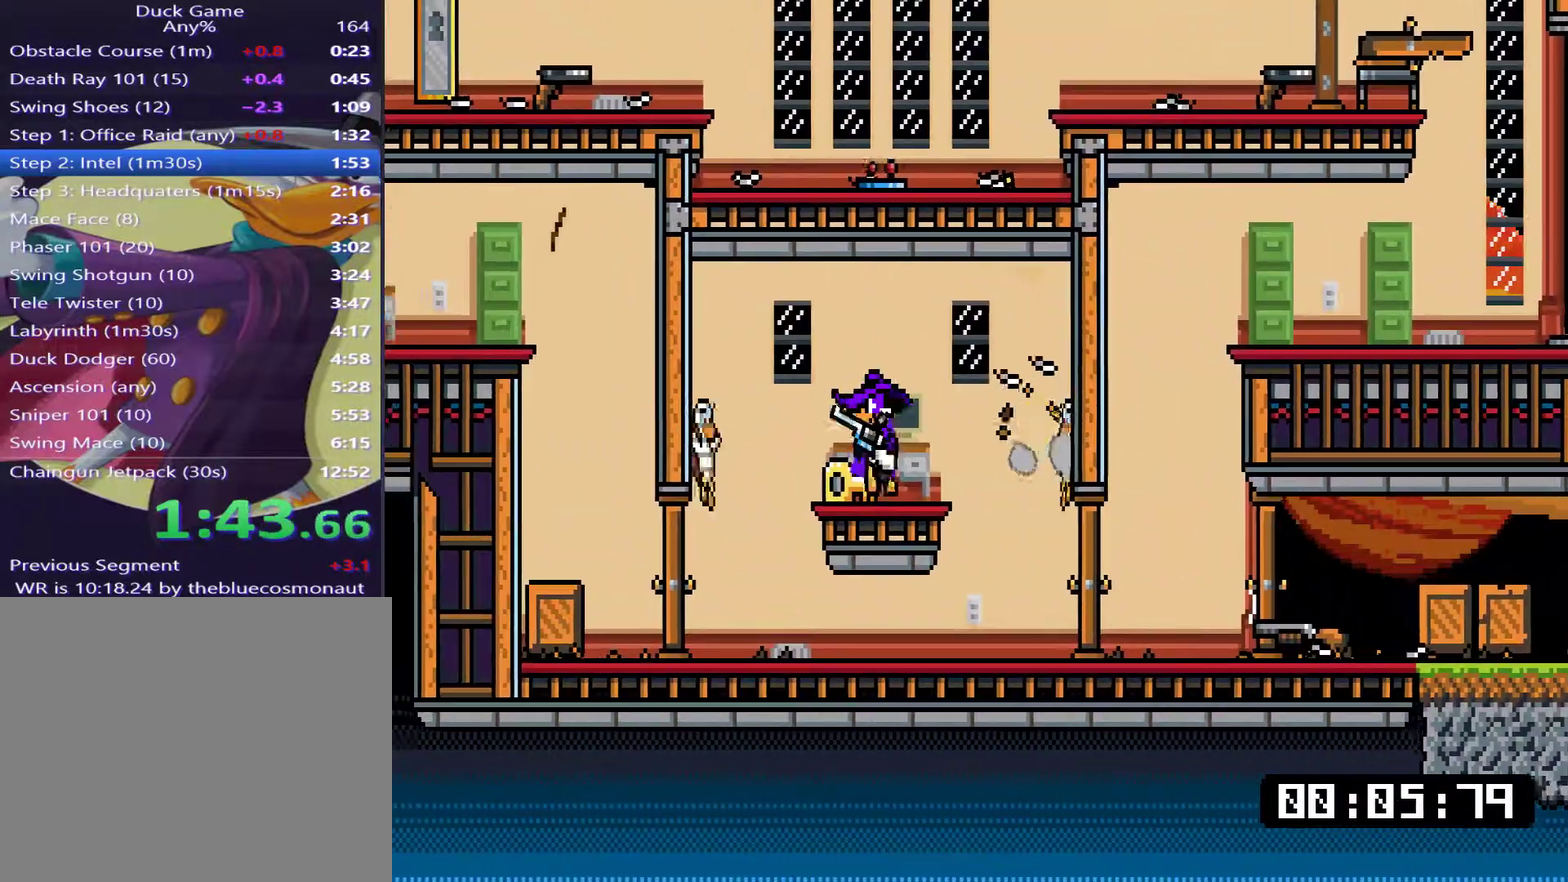
{"buttons": ["DPAD_DOWN"], "right_stick": "center", "events": [[166, "SQUARE", "down"], [233, "SQUARE", "up"], [317, "DPAD_LEFT", "up"], [350, "DPAD_RIGHT", "down"], [483, "DPAD_DOWN", "down"], [483, "DPAD_RIGHT", "up"]]}
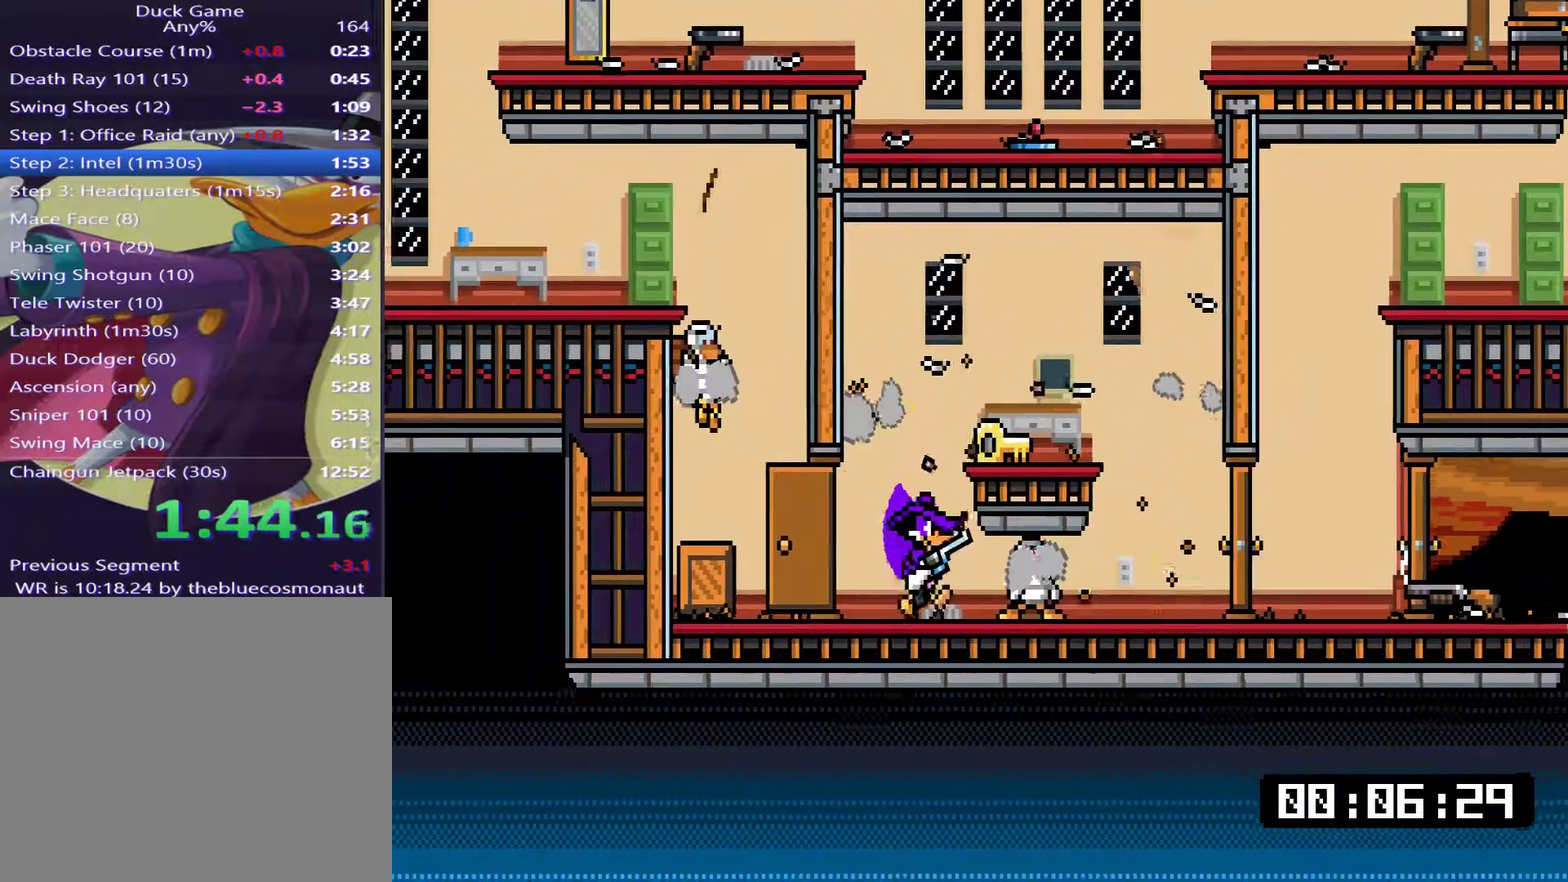
{"buttons": ["DPAD_LEFT"], "right_stick": "center", "events": [[84, "DPAD_RIGHT", "down"], [84, "SQUARE", "down"], [150, "DPAD_RIGHT", "up"], [150, "SQUARE", "up"], [217, "DPAD_LEFT", "down"], [250, "DPAD_DOWN", "up"]]}
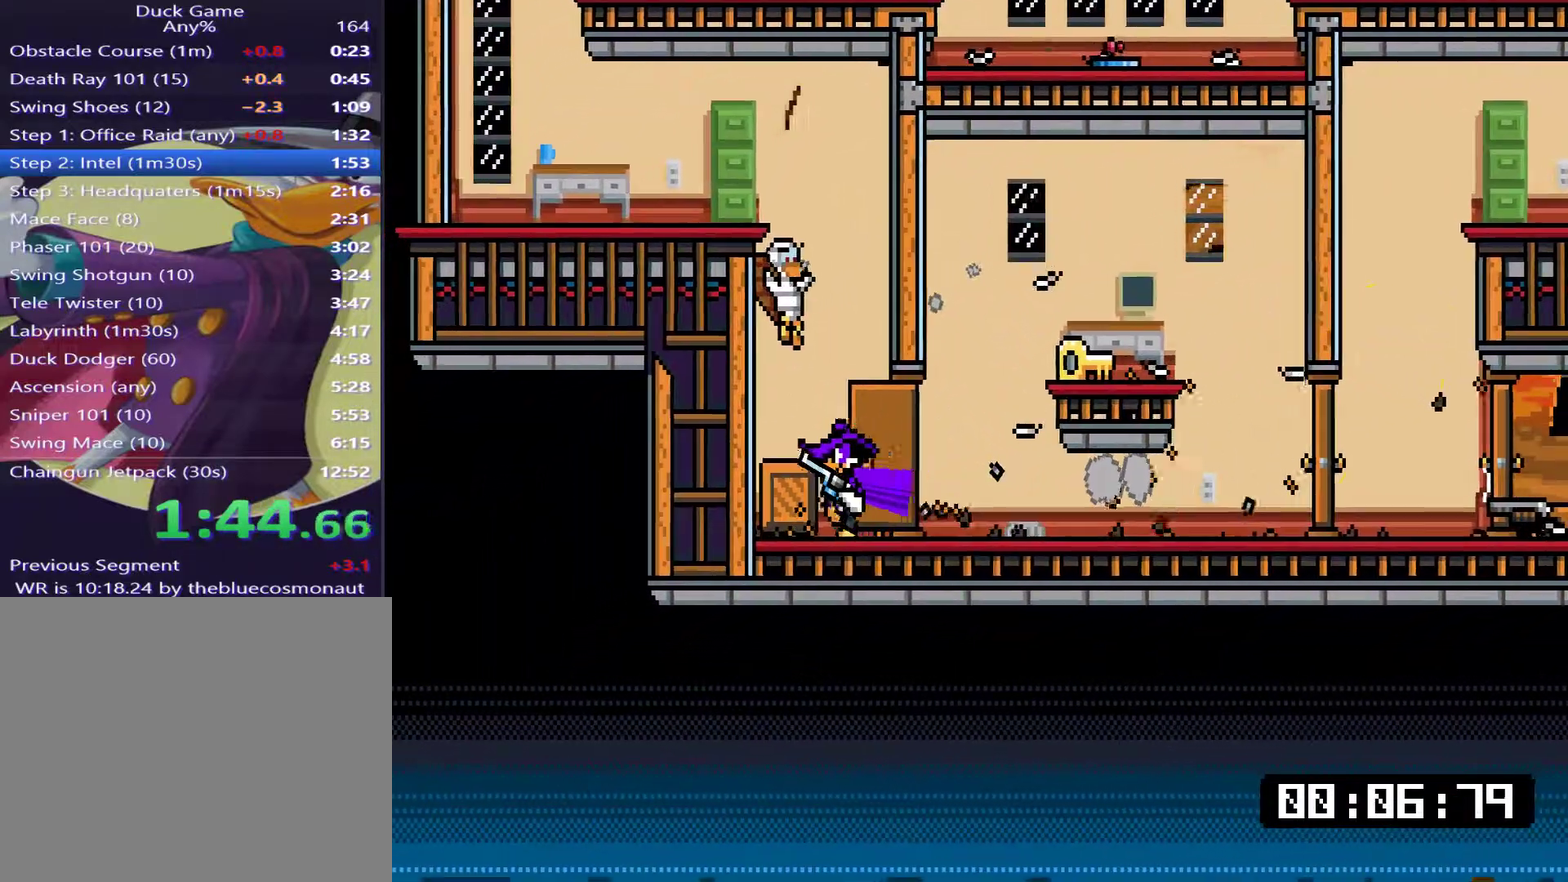
{"buttons": ["DPAD_RIGHT"], "right_stick": "center", "events": [[16, "CROSS", "down"], [83, "CROSS", "up"], [183, "DPAD_LEFT", "up"], [483, "DPAD_RIGHT", "down"]]}
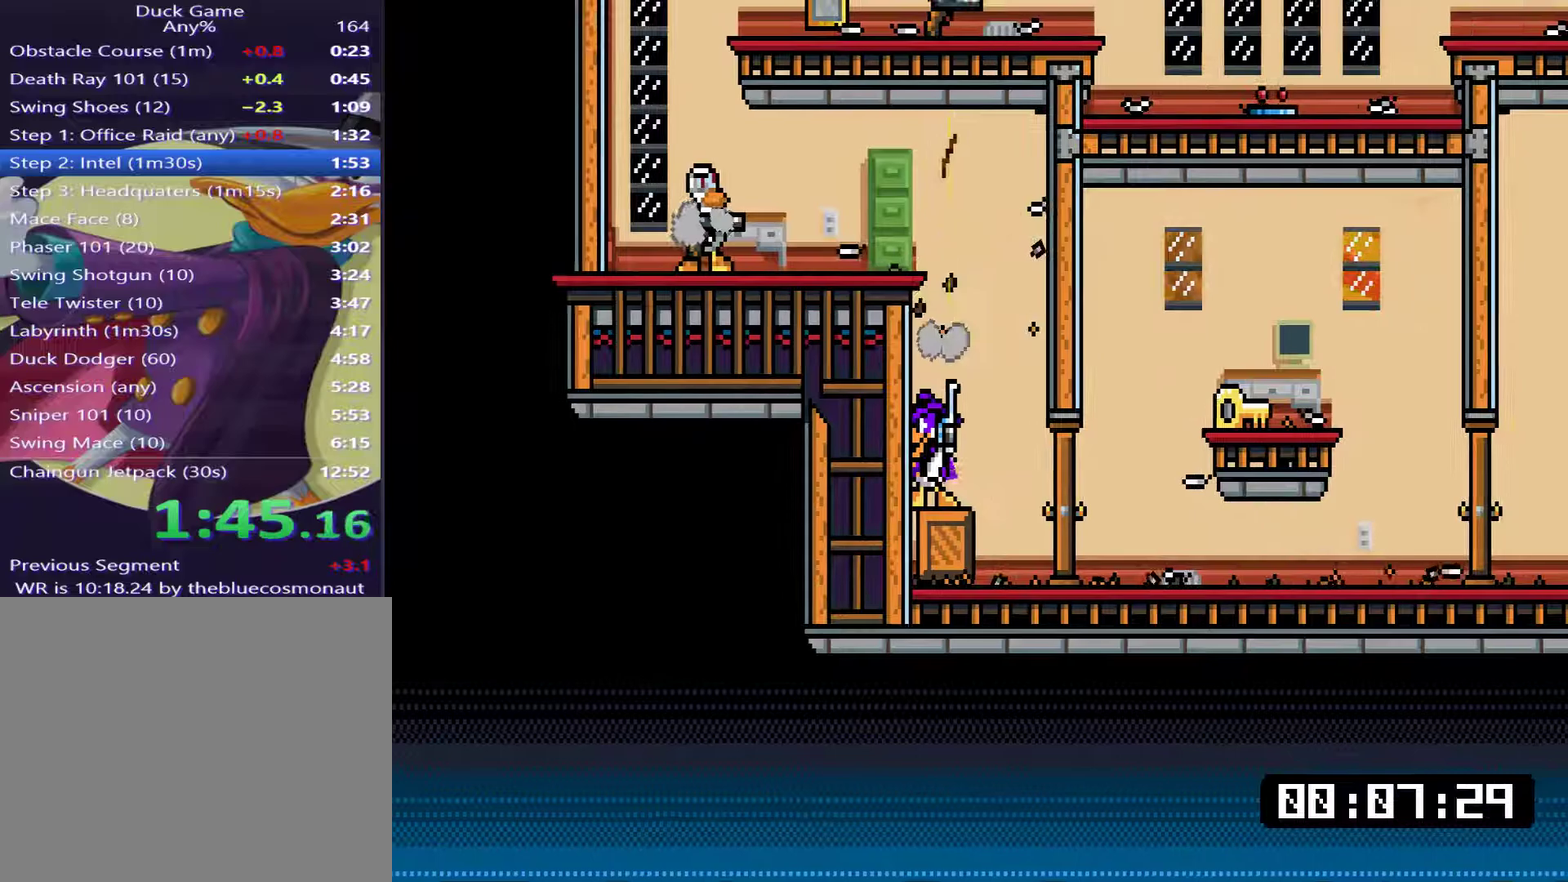
{"buttons": ["TRIANGLE"], "right_stick": "center", "events": [[84, "CROSS", "down"], [184, "DPAD_LEFT", "down"], [184, "DPAD_RIGHT", "up"], [217, "CROSS", "up"], [400, "DPAD_LEFT", "up"], [501, "TRIANGLE", "down"]]}